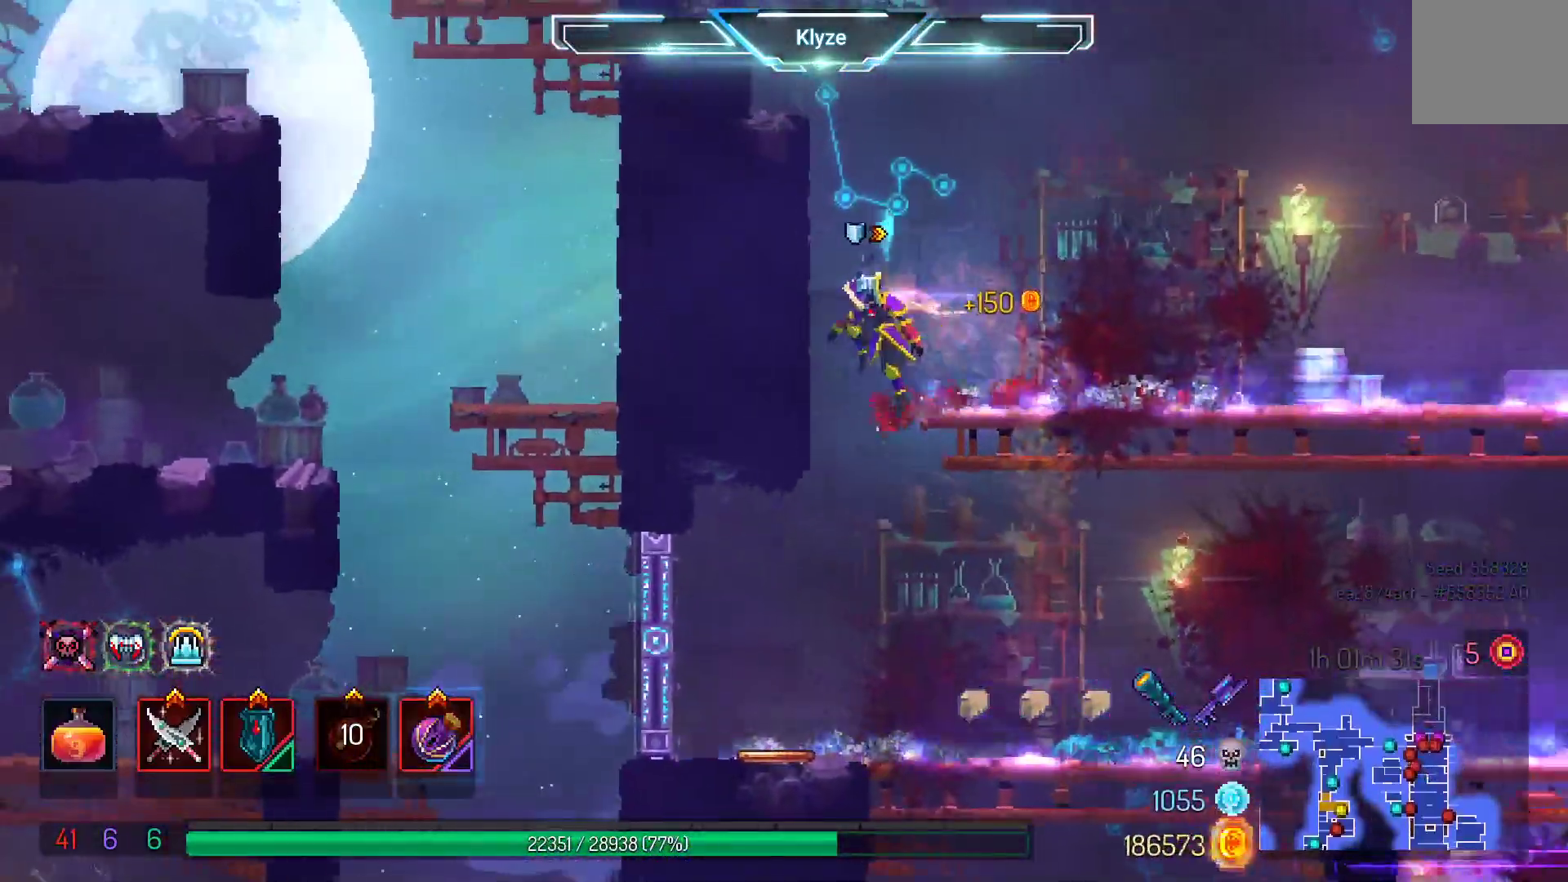
Gameplay with a controller (Xbox layout); each line is a JSON object with the inputs held at the frame after it. "events" lists button and stick changes between this image and that frame as [ms after this image, input, new state], when the widget could be followed in between. Not read: L3 R3.
{"buttons": [], "left_stick": "center", "right_stick": "center", "events": [[333, "DPAD_LEFT", "down"], [467, "DPAD_LEFT", "up"]]}
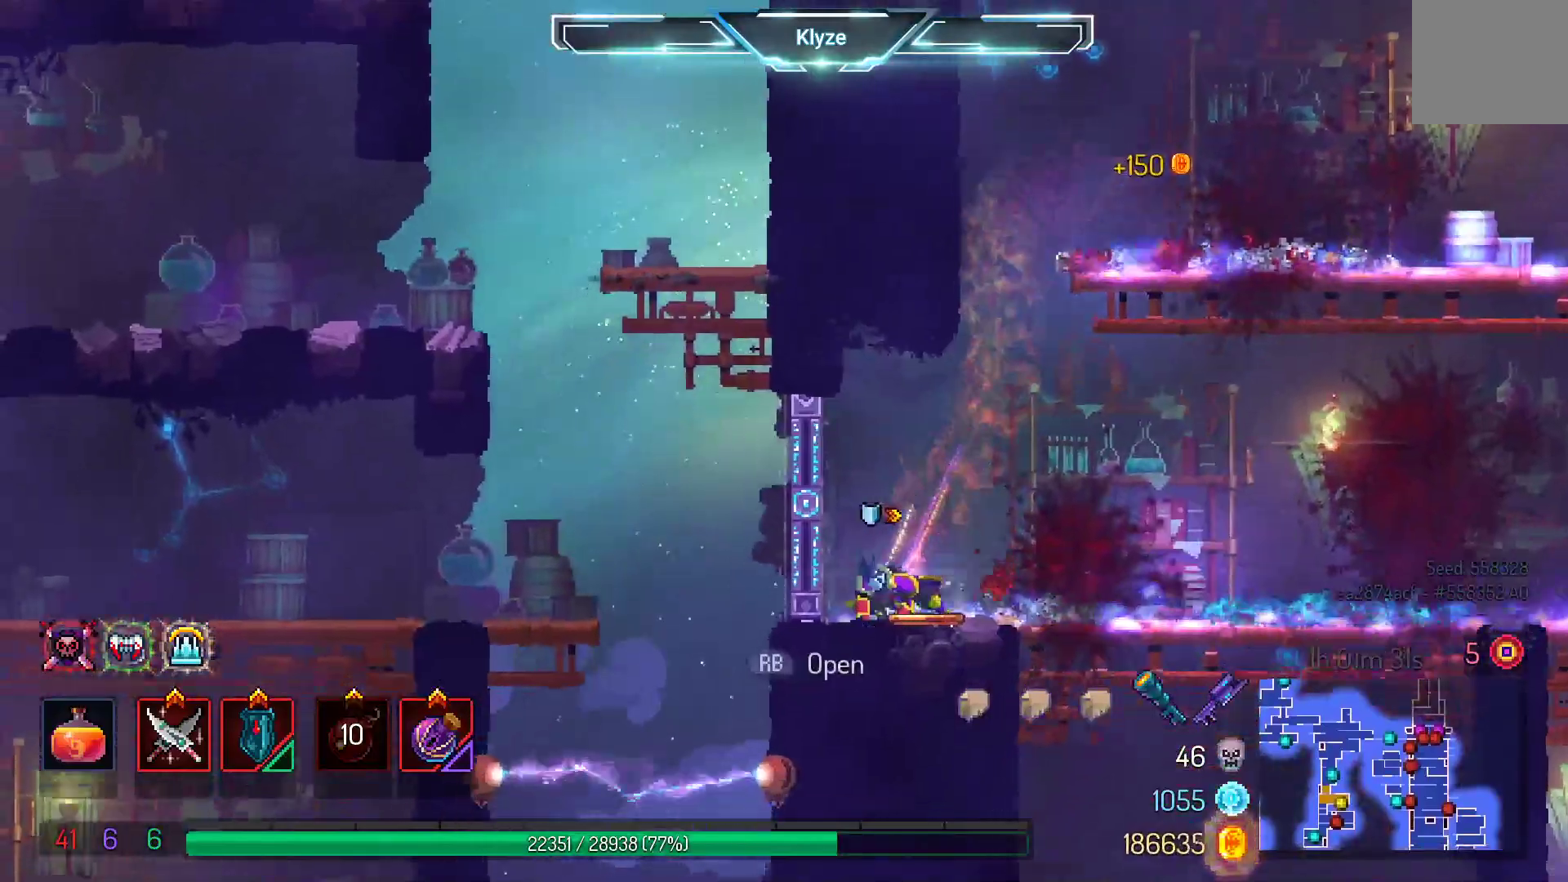
{"buttons": ["DPAD_RIGHT"], "left_stick": "center", "right_stick": "center", "events": [[100, "DPAD_RIGHT", "down"]]}
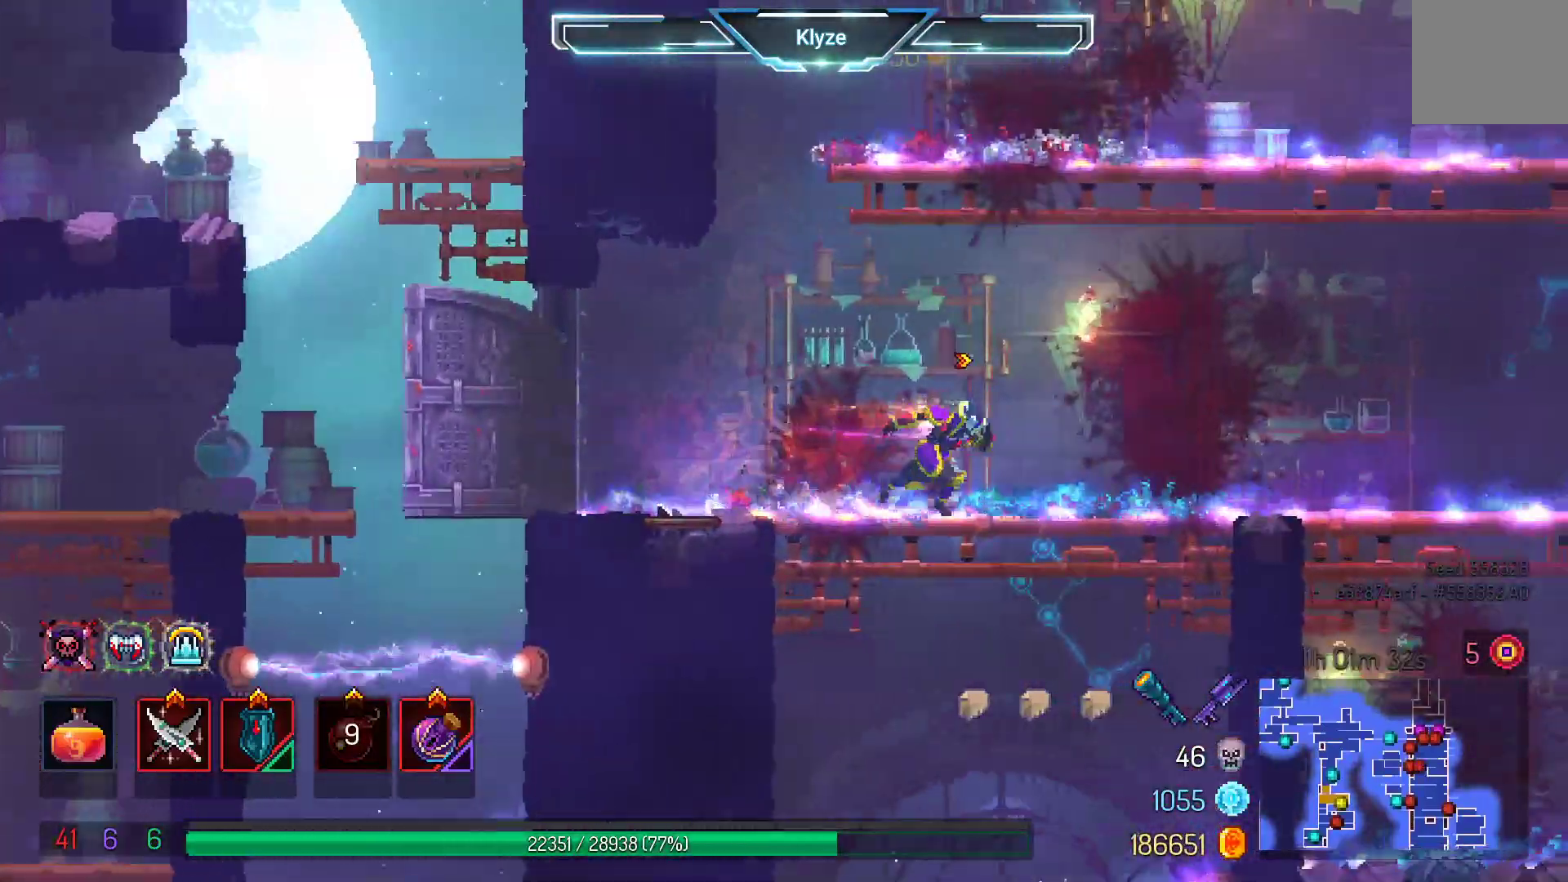
{"buttons": ["SELECT"], "left_stick": "center", "right_stick": "center", "events": [[67, "DPAD_RIGHT", "up"], [317, "SELECT", "down"]]}
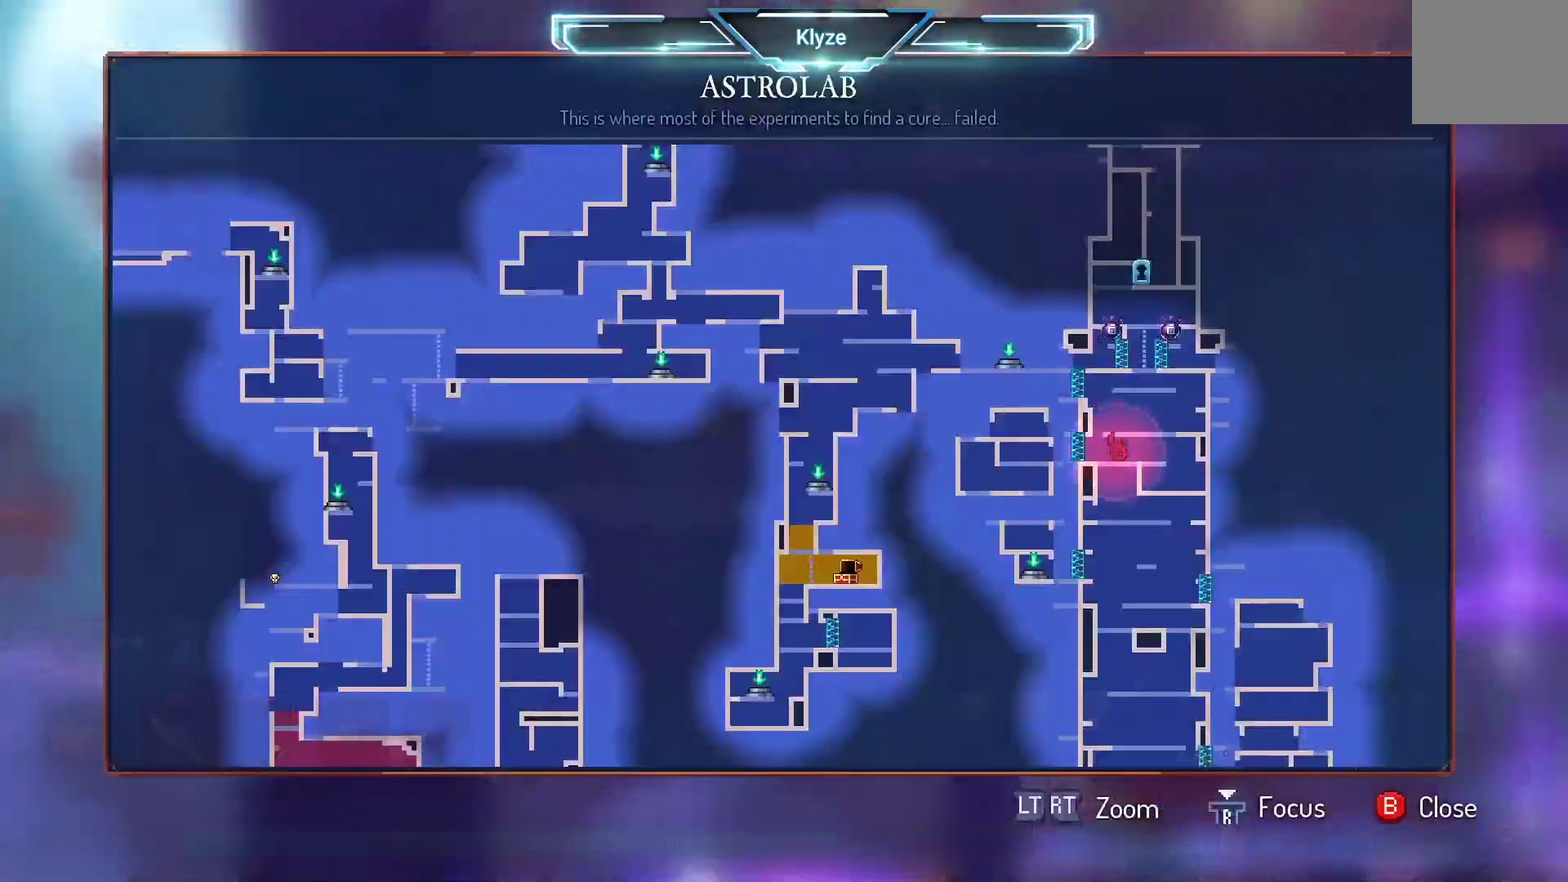
{"buttons": [], "left_stick": "center", "right_stick": "center", "events": [[67, "SELECT", "up"]]}
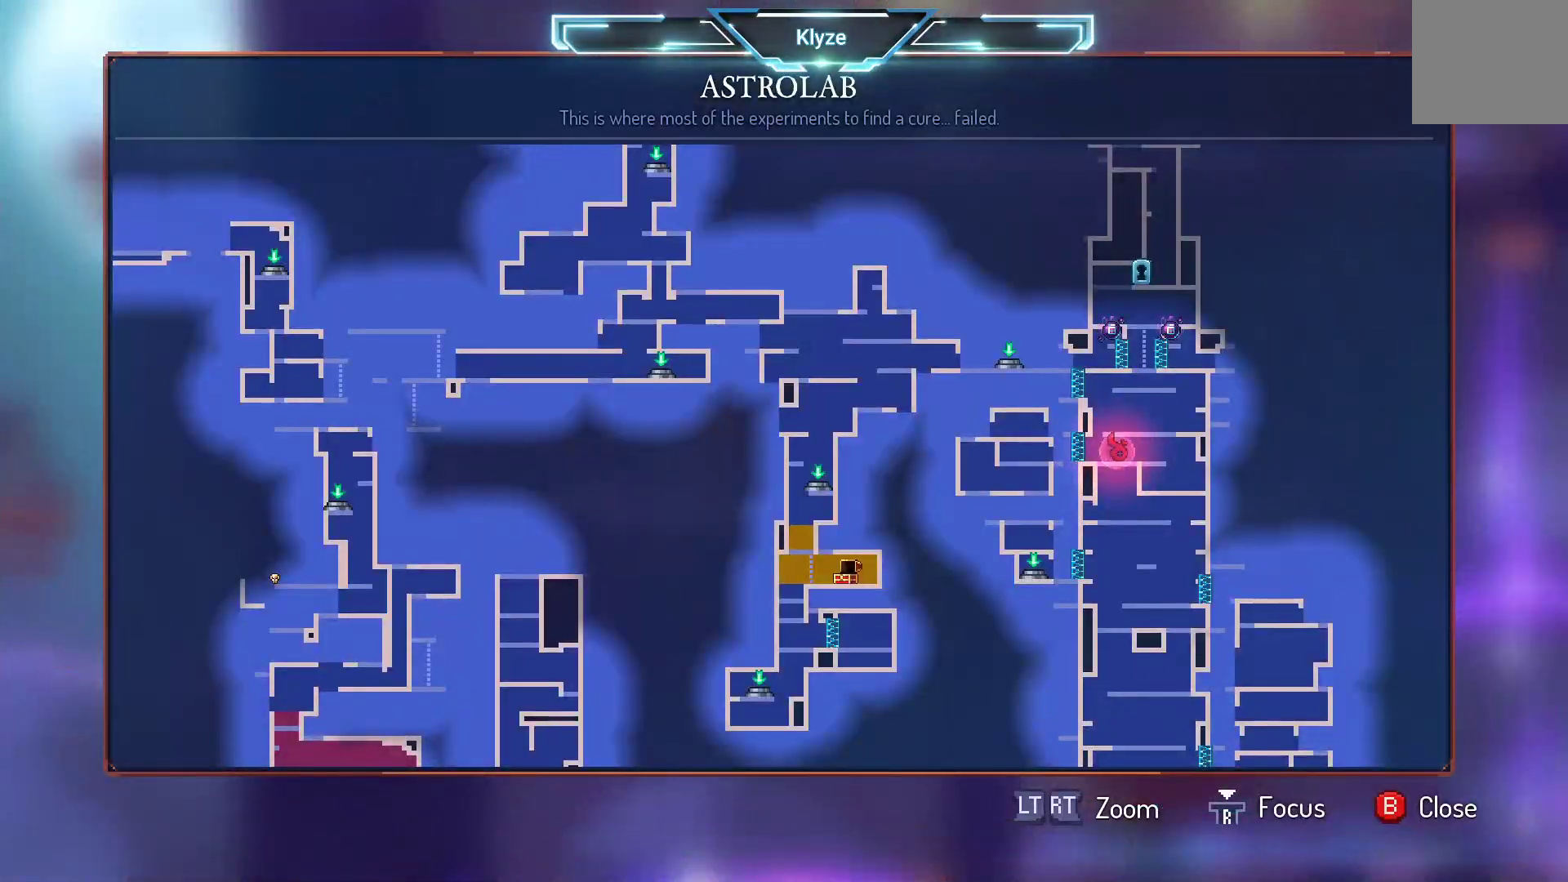
{"buttons": ["A"], "left_stick": "center", "right_stick": "center", "events": [[200, "SELECT", "down"], [300, "A", "down"], [333, "SELECT", "up"], [417, "A", "up"], [483, "A", "down"]]}
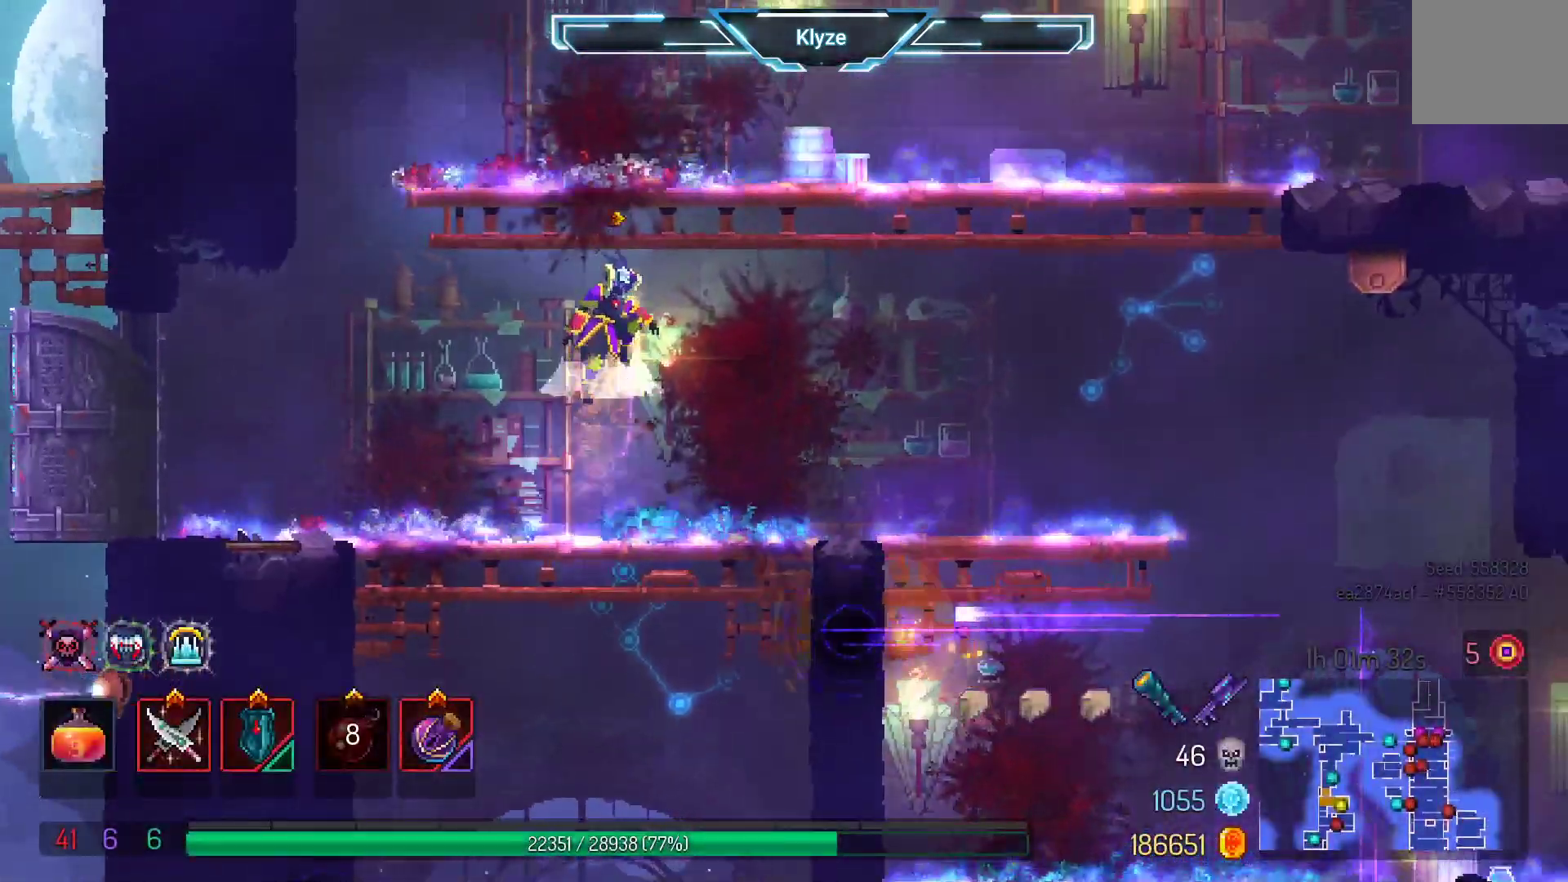
{"buttons": ["DPAD_RIGHT"], "left_stick": "center", "right_stick": "center", "events": [[250, "A", "up"], [367, "DPAD_RIGHT", "down"]]}
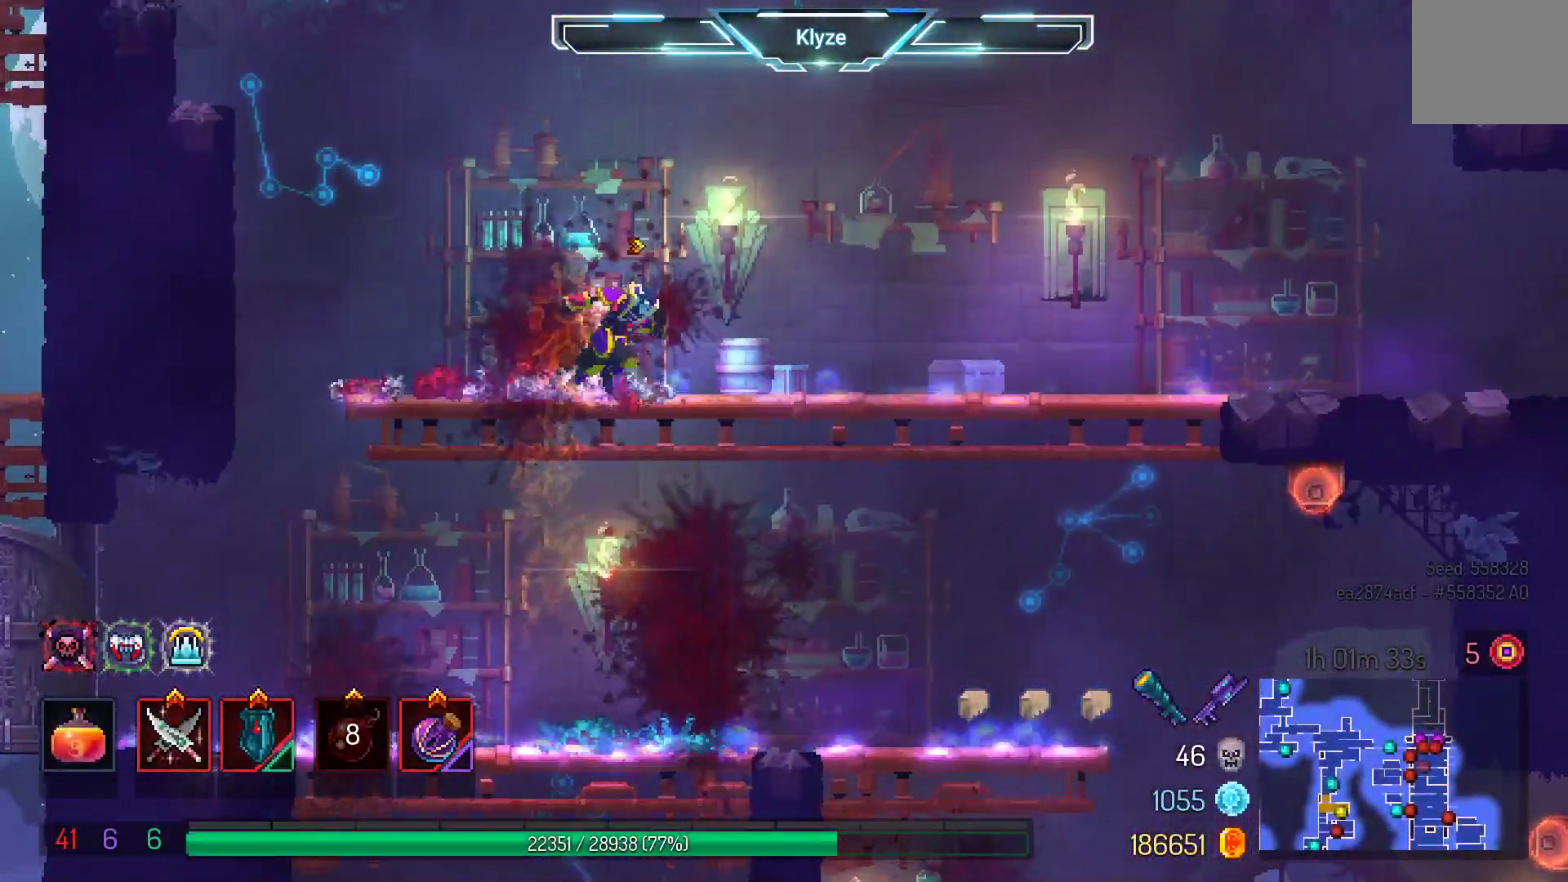
{"buttons": [], "left_stick": "center", "right_stick": "center", "events": [[117, "A", "down"], [250, "A", "up"], [467, "DPAD_RIGHT", "up"]]}
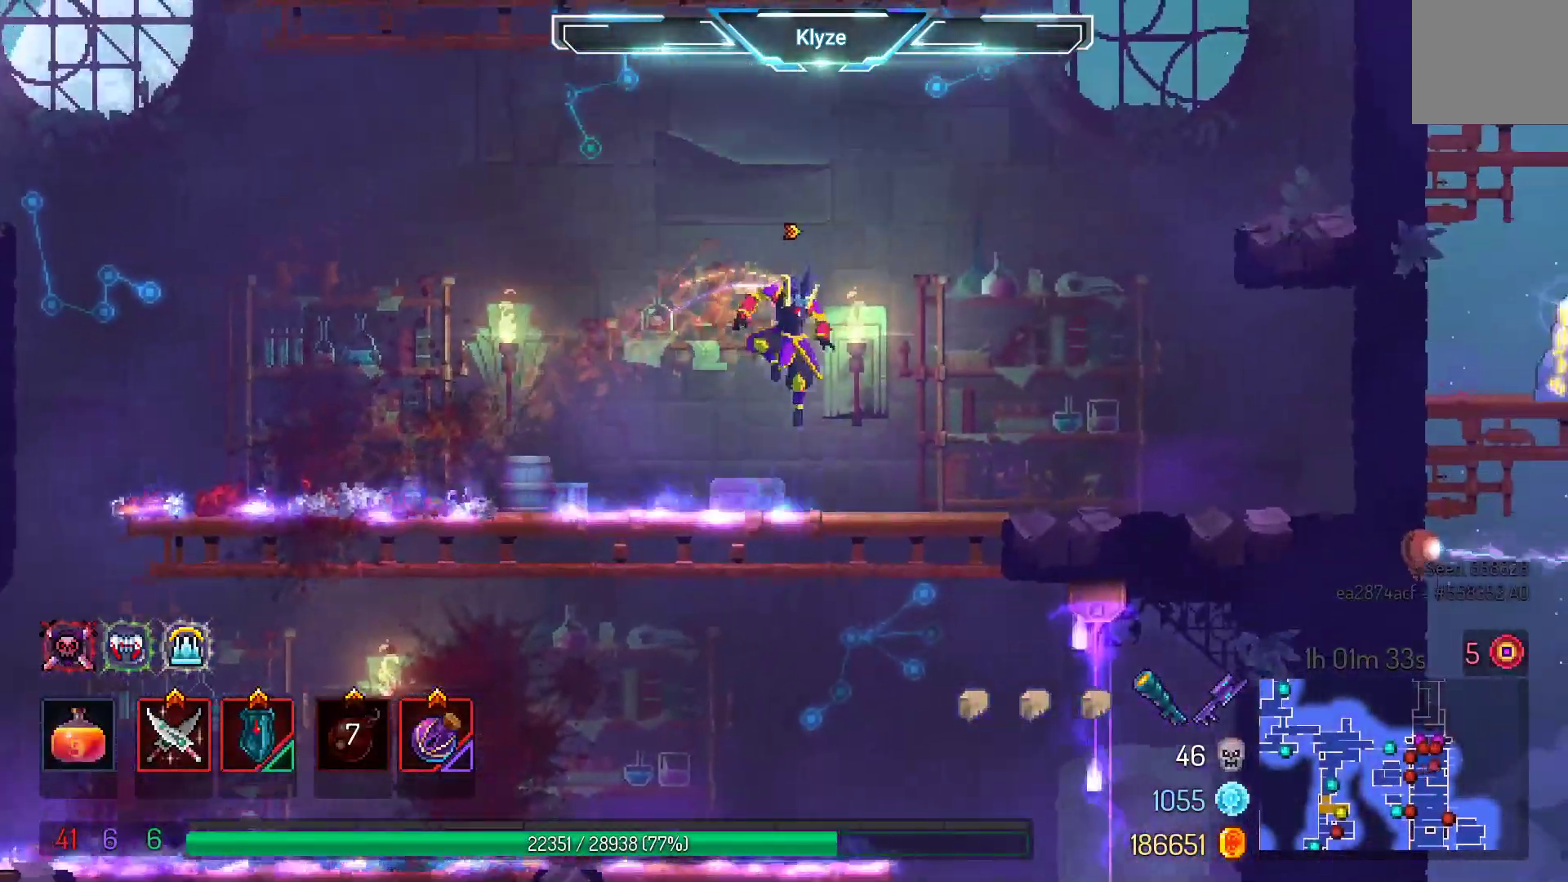
{"buttons": ["A", "DPAD_RIGHT"], "left_stick": "center", "right_stick": "center", "events": [[200, "DPAD_RIGHT", "down"], [483, "A", "down"]]}
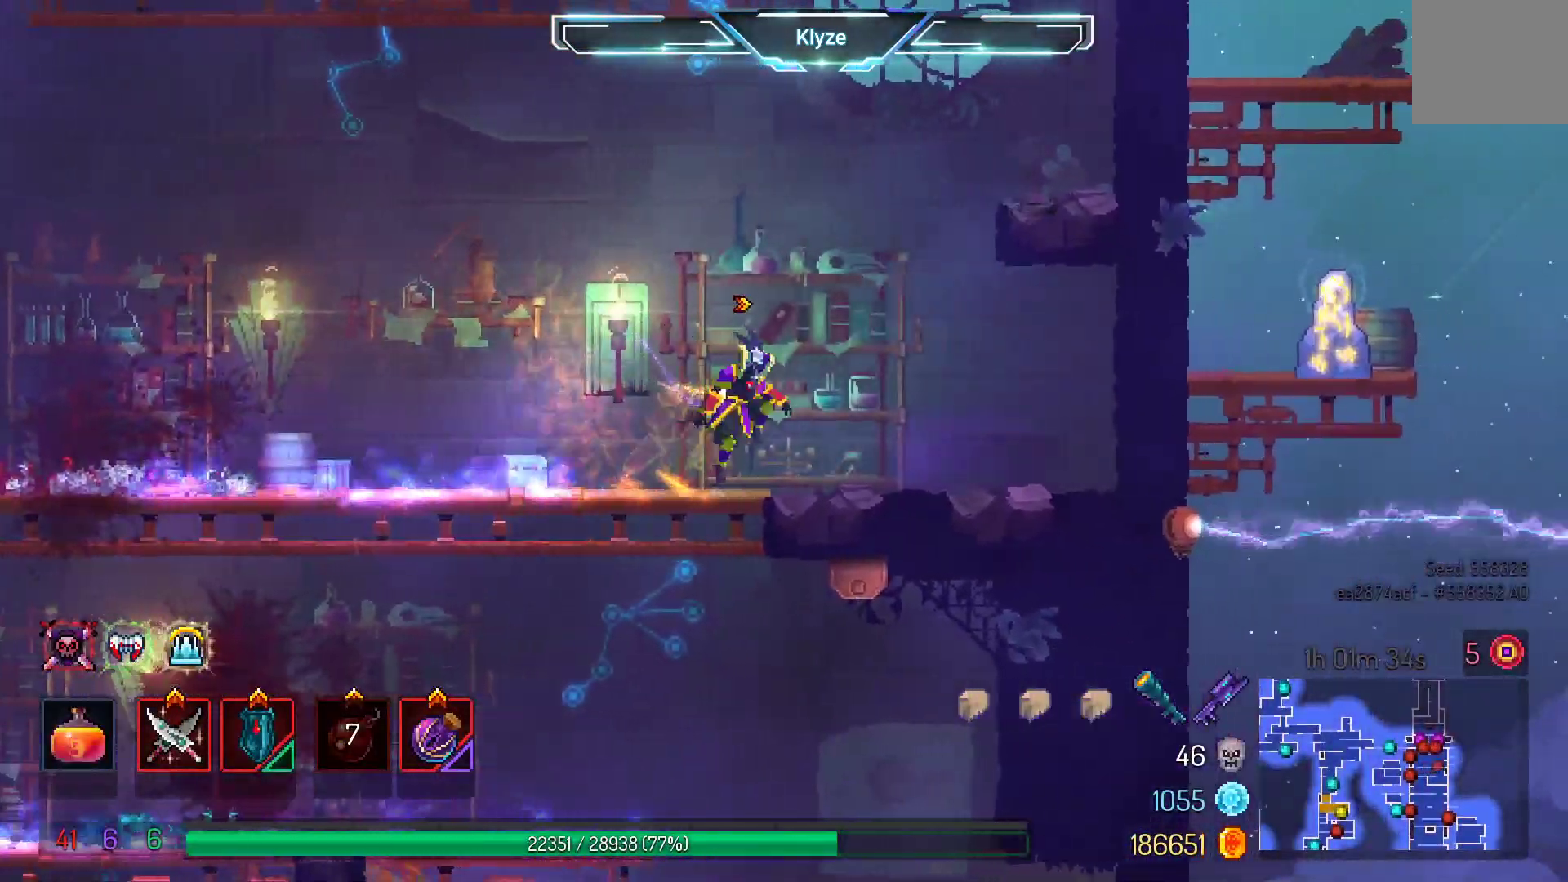
{"buttons": [], "left_stick": "center", "right_stick": "center", "events": [[117, "A", "up"], [233, "A", "down"], [383, "A", "up"], [467, "DPAD_RIGHT", "up"]]}
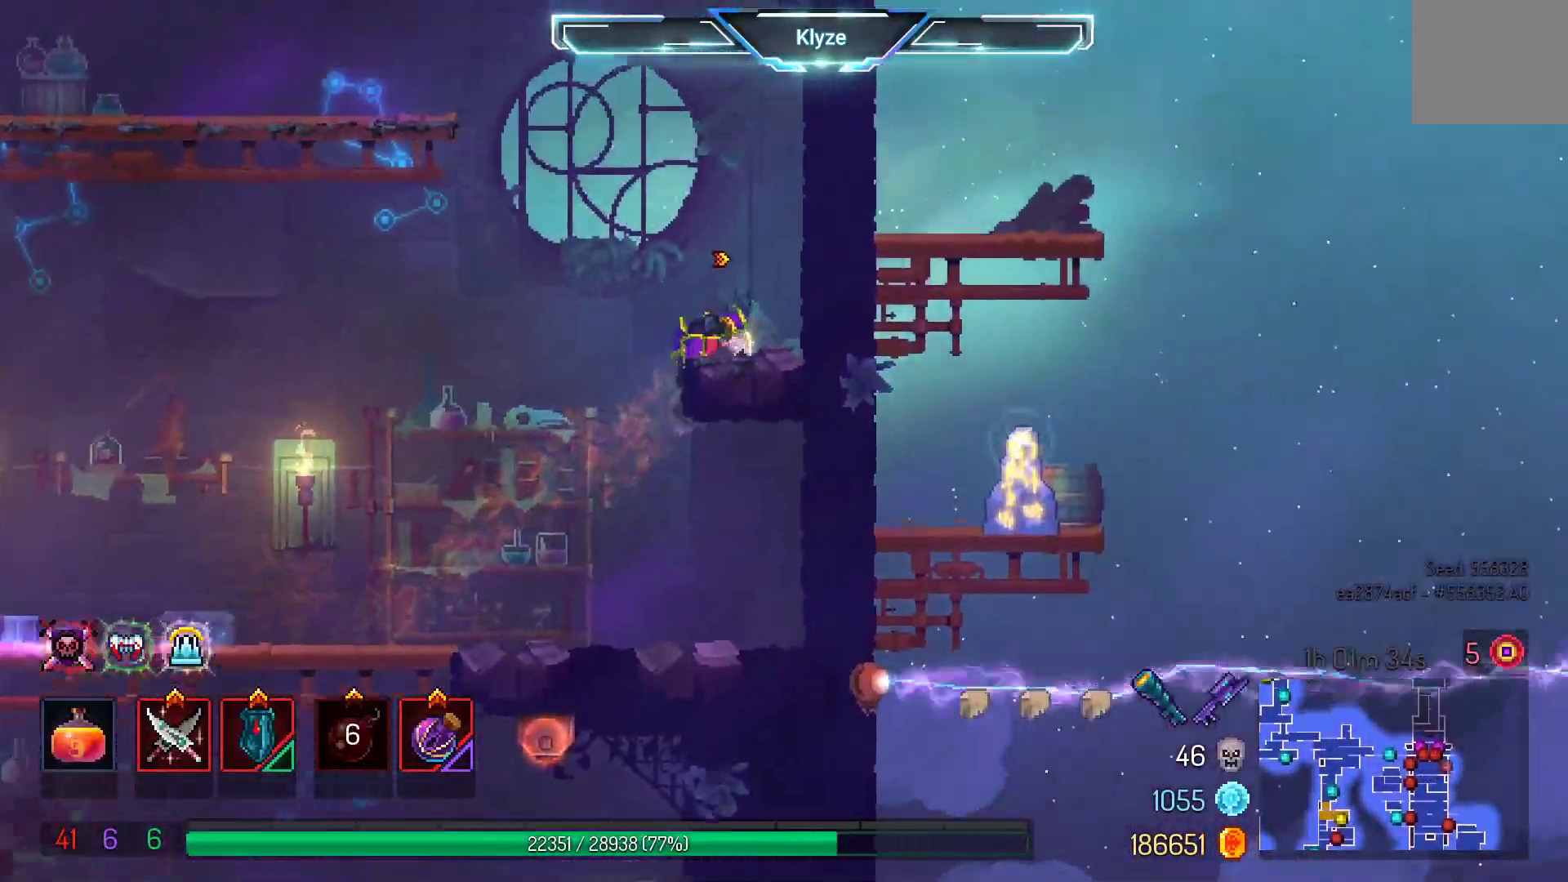
{"buttons": ["DPAD_LEFT"], "left_stick": "center", "right_stick": "center", "events": [[133, "A", "down"], [133, "DPAD_LEFT", "down"], [250, "A", "up"]]}
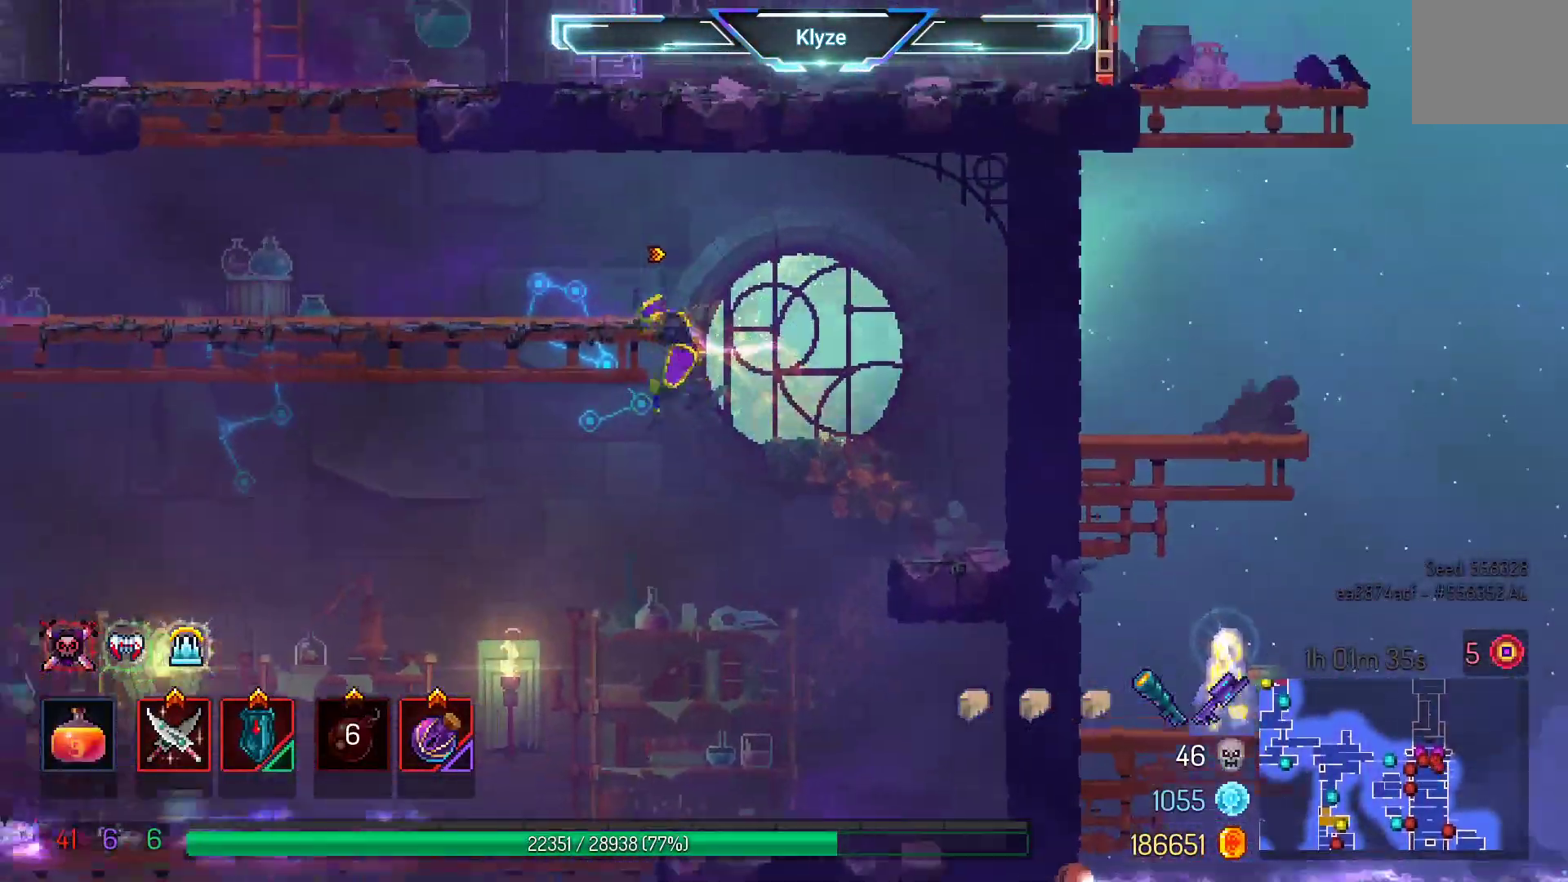
{"buttons": ["A", "DPAD_LEFT"], "left_stick": "center", "right_stick": "center", "events": [[450, "A", "down"]]}
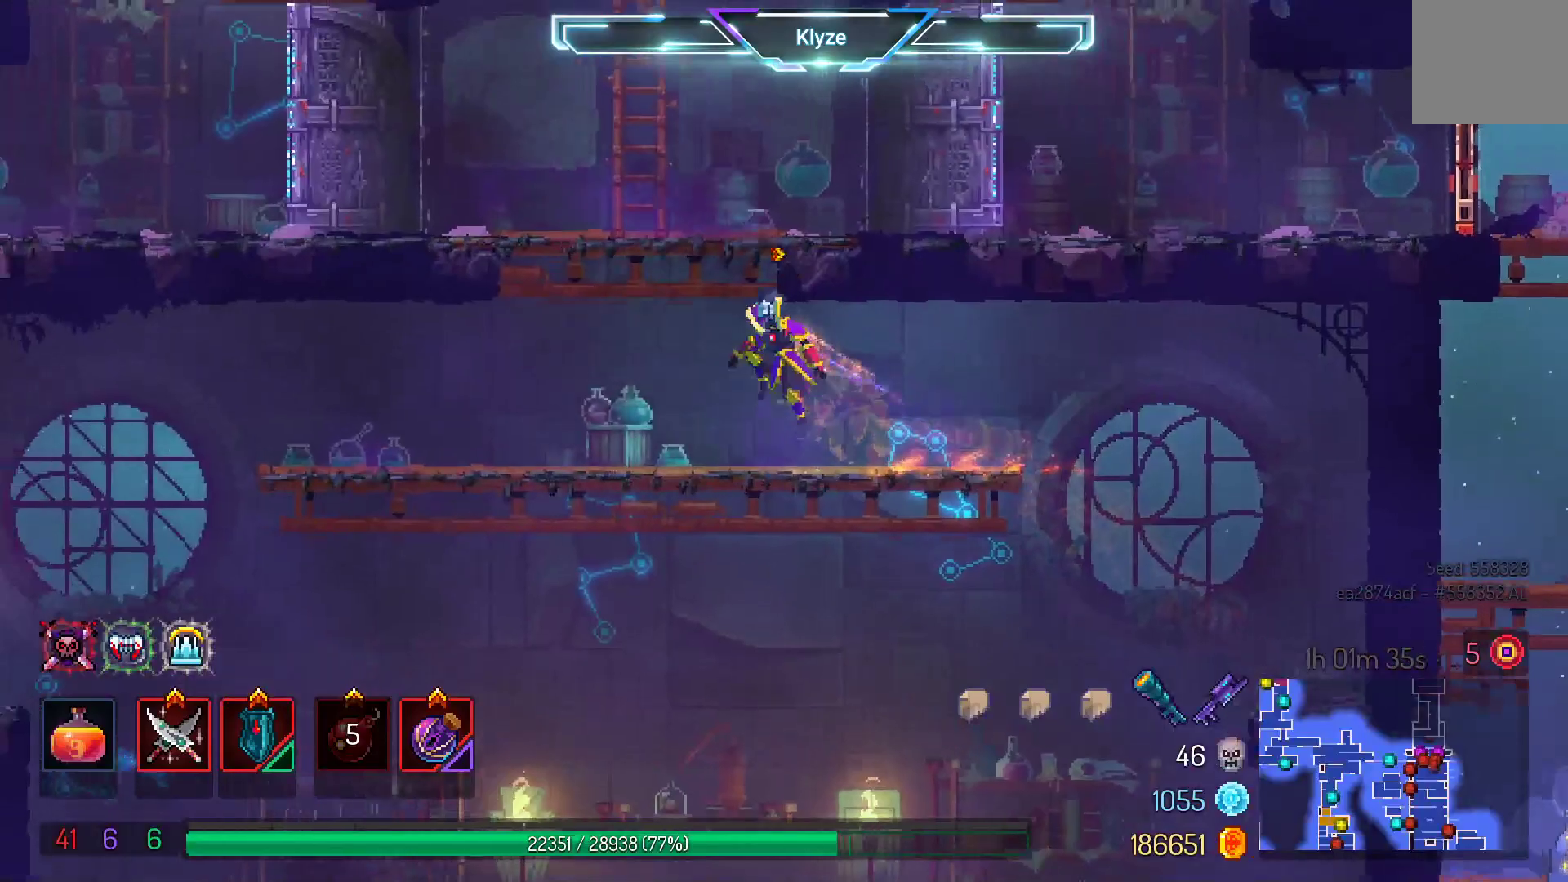
{"buttons": ["DPAD_RIGHT"], "left_stick": "center", "right_stick": "center", "events": [[67, "A", "up"], [133, "A", "down"], [250, "DPAD_LEFT", "up"], [367, "A", "up"], [450, "DPAD_RIGHT", "down"]]}
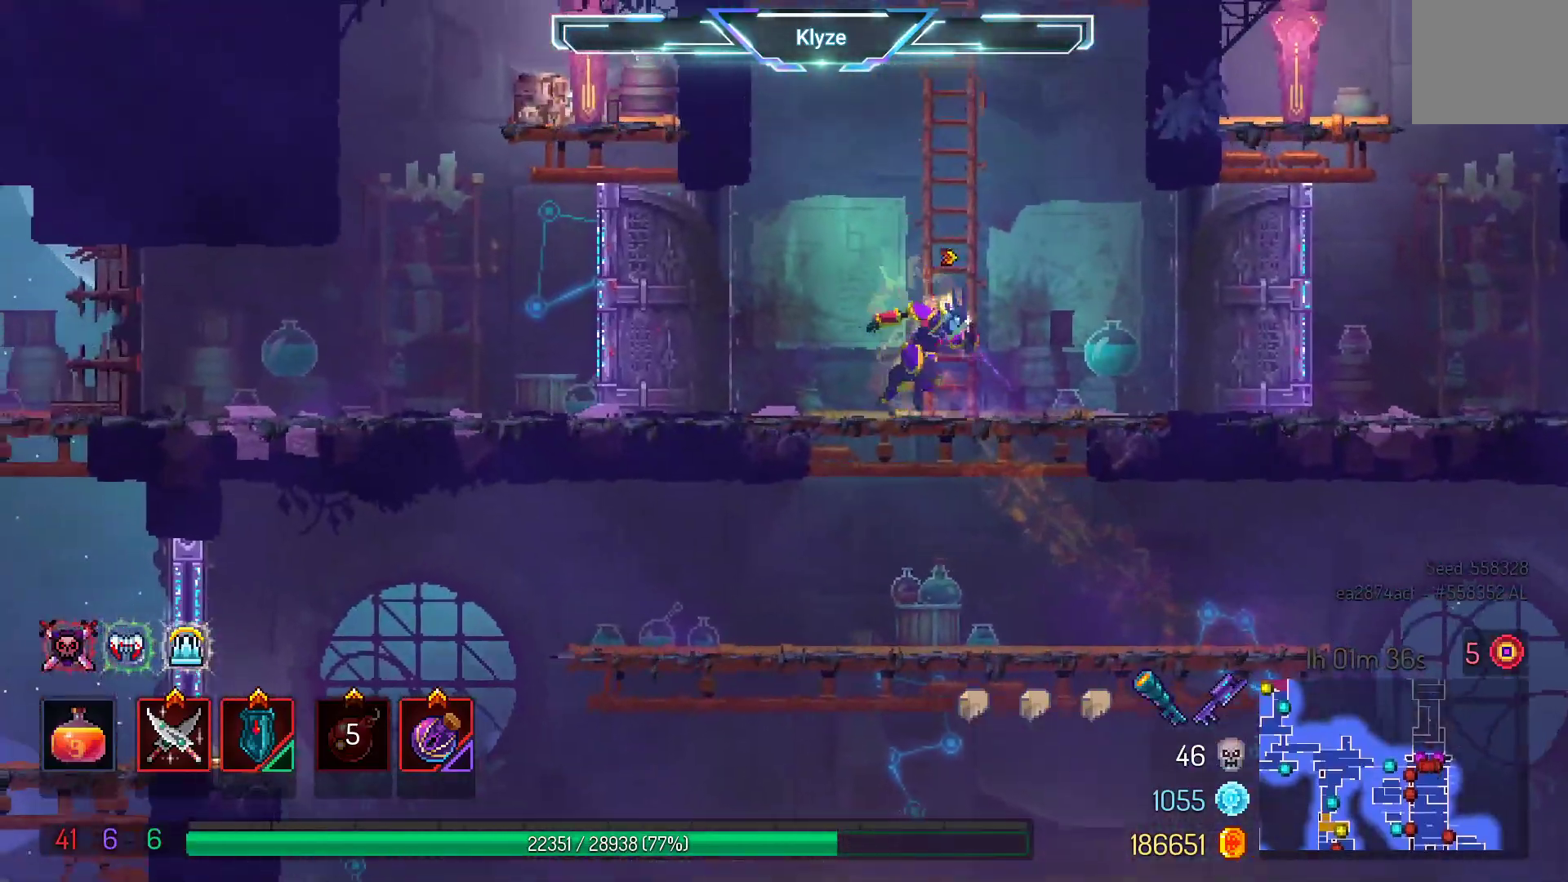
{"buttons": ["A", "DPAD_RIGHT"], "left_stick": "center", "right_stick": "center", "events": [[117, "DPAD_RIGHT", "up"], [167, "A", "down"], [283, "A", "up"], [350, "A", "down"], [350, "DPAD_RIGHT", "down"]]}
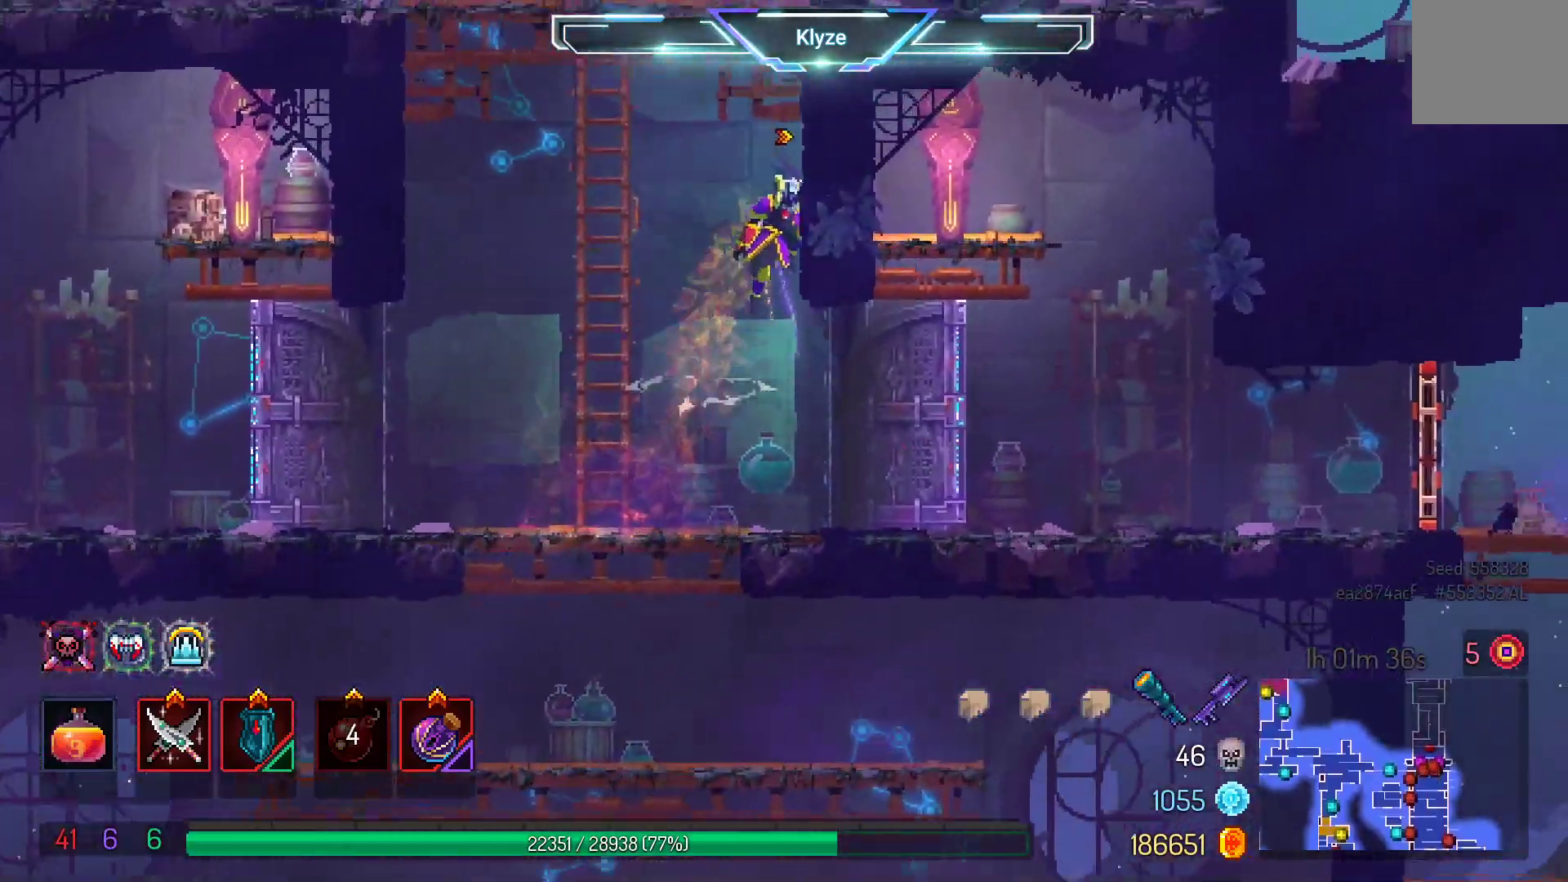
{"buttons": ["DPAD_LEFT"], "left_stick": "center", "right_stick": "center", "events": [[133, "A", "up"], [233, "DPAD_RIGHT", "up"], [417, "DPAD_LEFT", "down"]]}
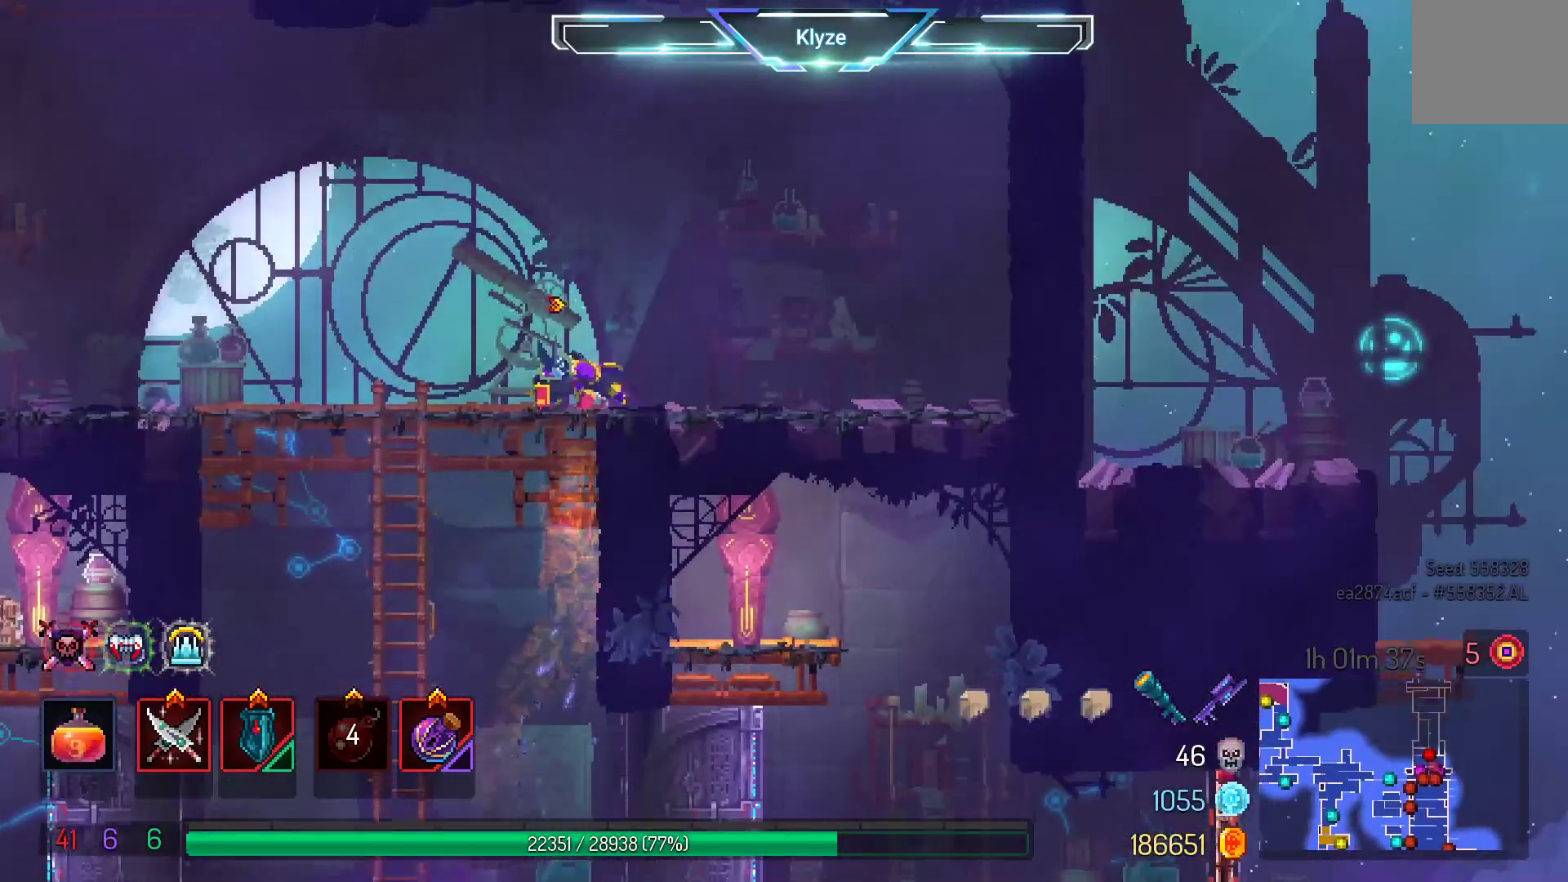
{"buttons": [], "left_stick": "center", "right_stick": "center", "events": [[67, "B", "down"], [233, "B", "up"], [417, "DPAD_LEFT", "up"]]}
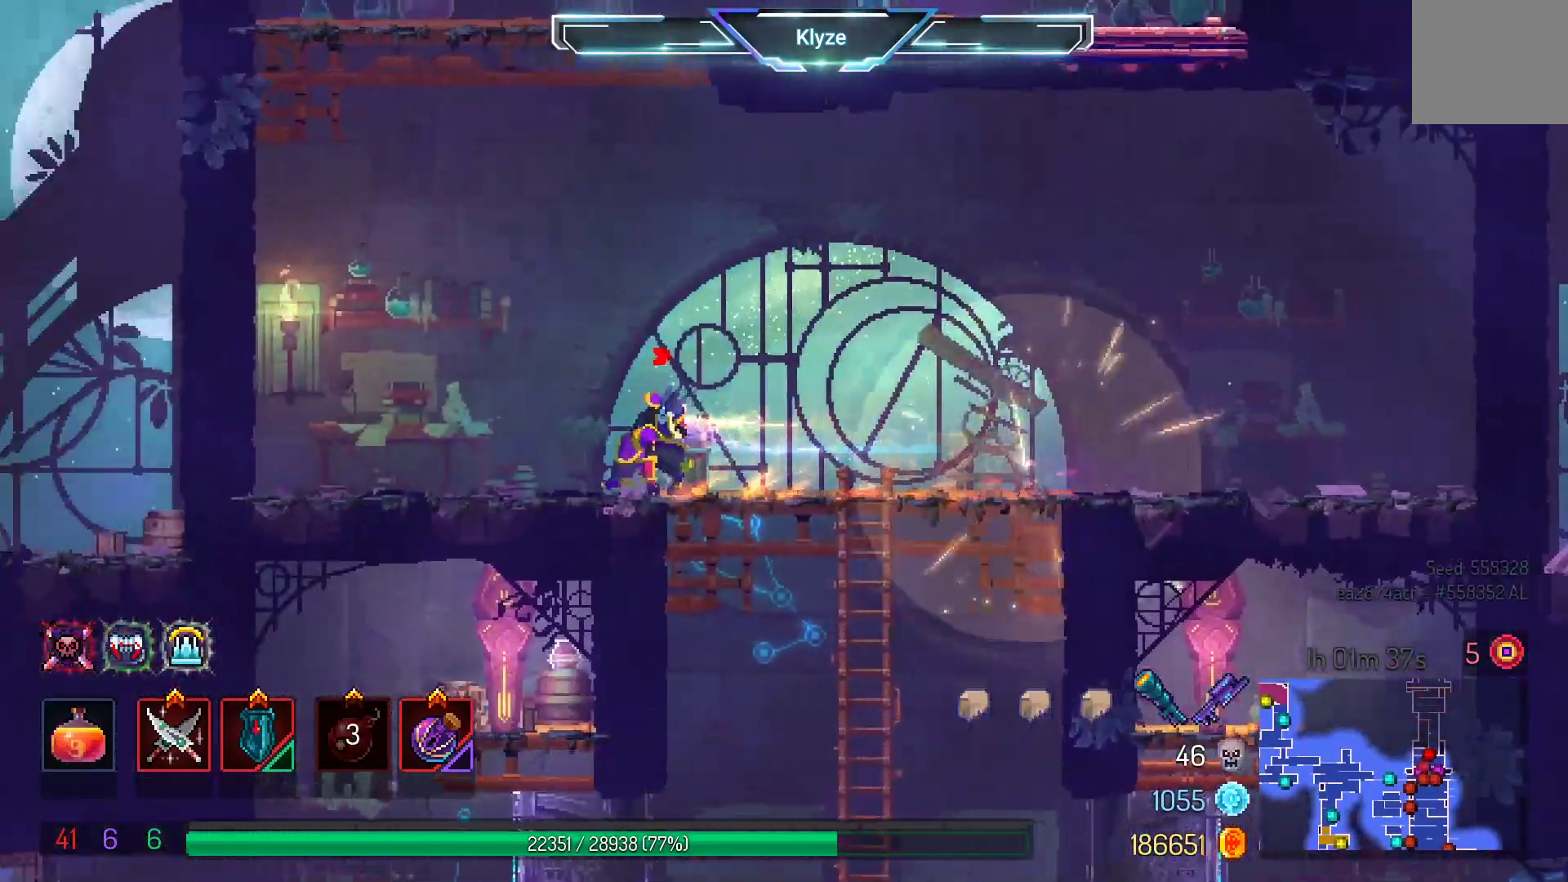
{"buttons": ["A", "DPAD_LEFT"], "left_stick": "center", "right_stick": "center", "events": [[50, "A", "down"], [50, "DPAD_LEFT", "down"], [200, "A", "up"], [317, "A", "down"]]}
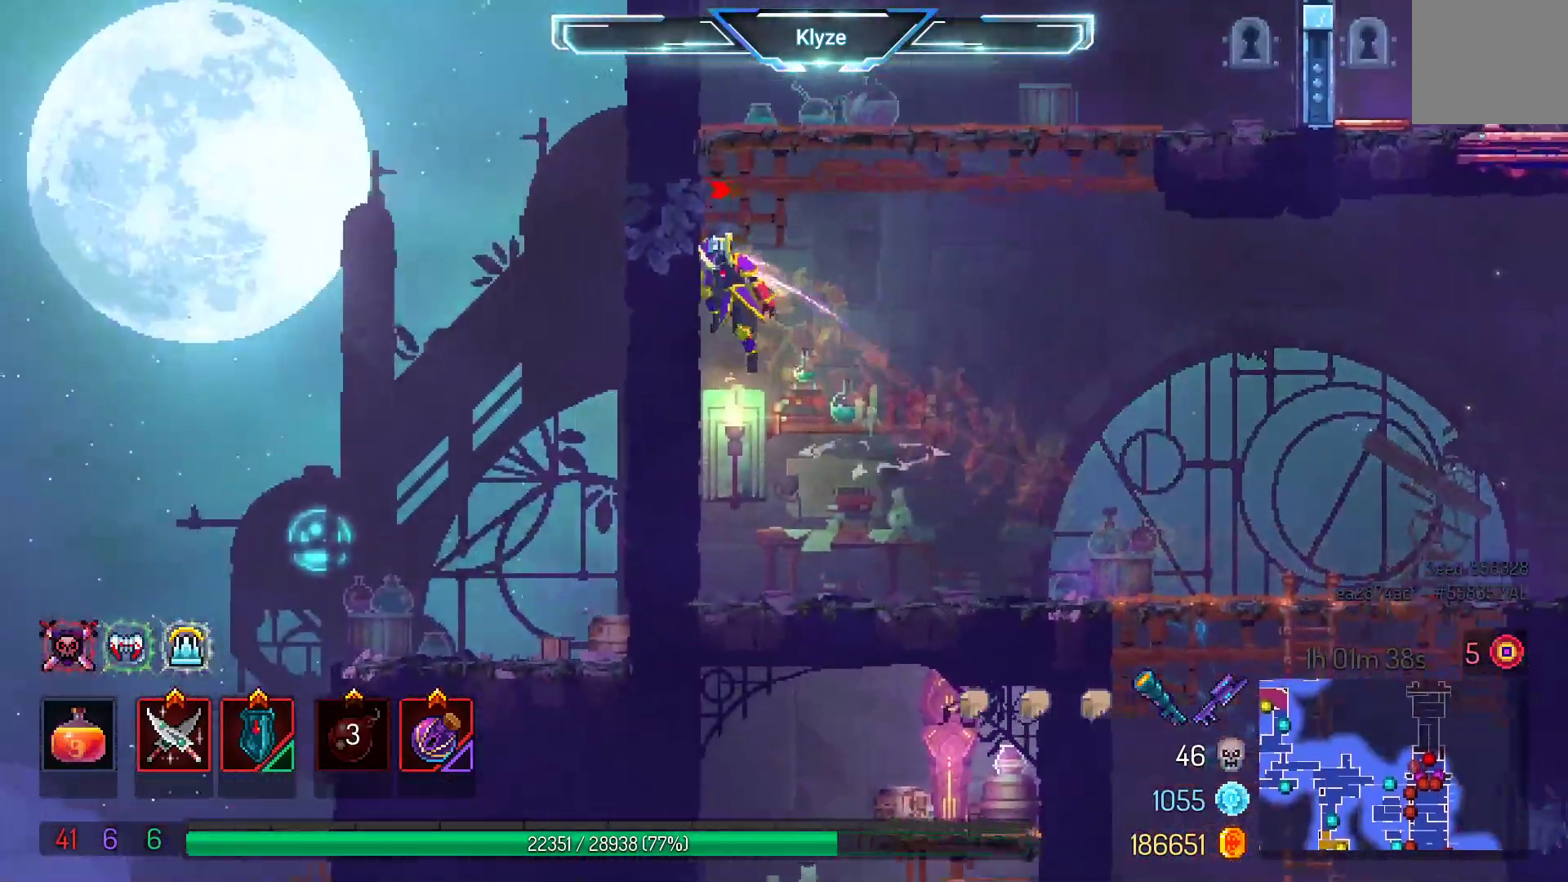
{"buttons": ["B", "DPAD_RIGHT"], "left_stick": "center", "right_stick": "center", "events": [[50, "A", "up"], [183, "DPAD_LEFT", "up"], [350, "DPAD_RIGHT", "down"], [450, "B", "down"]]}
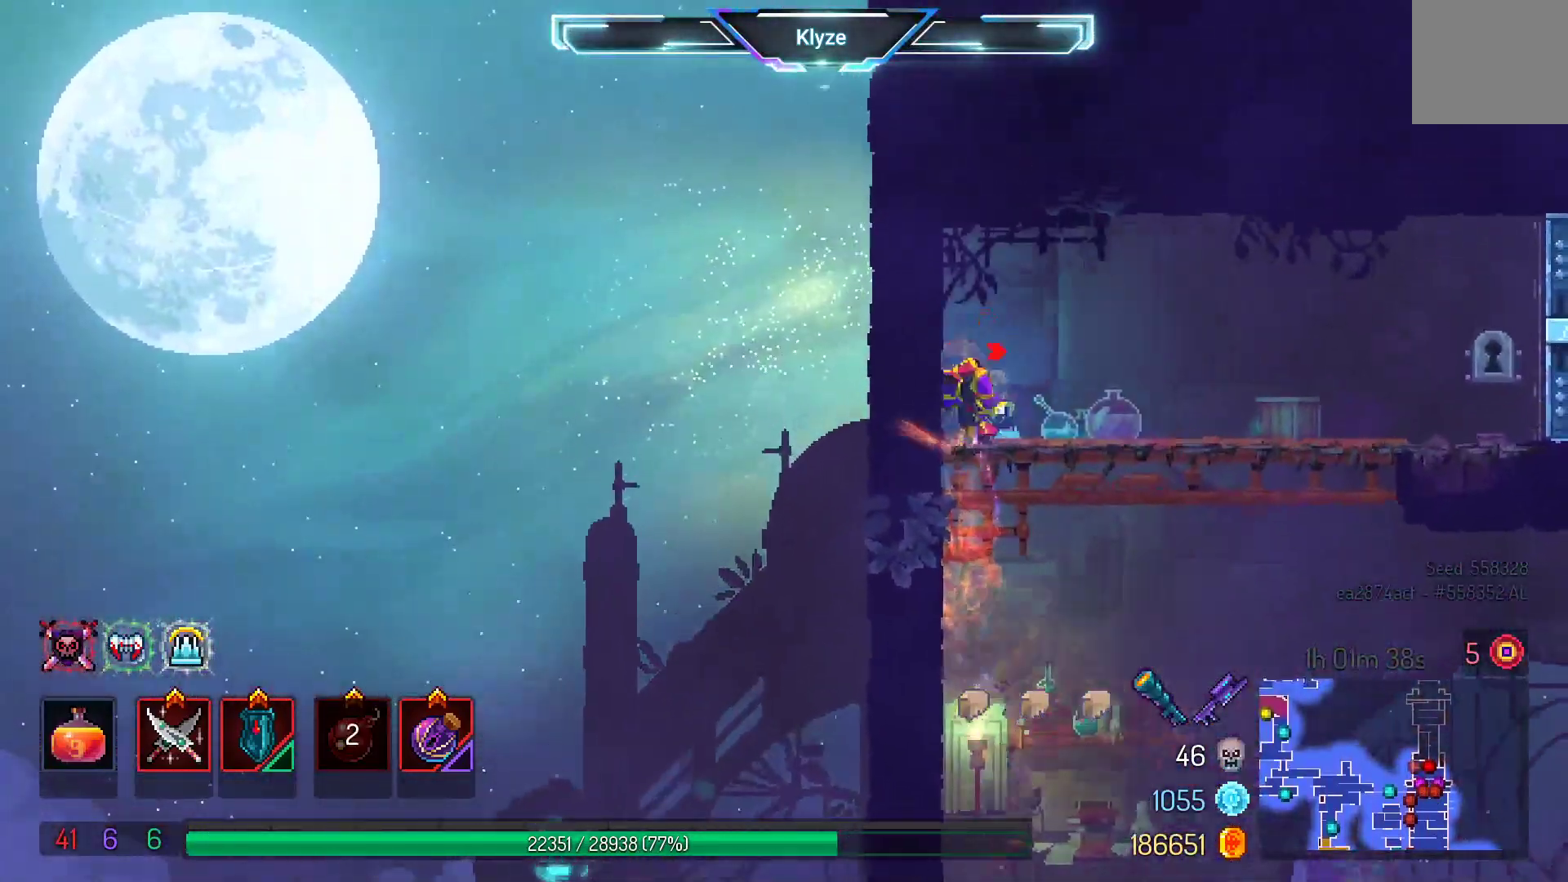
{"buttons": ["DPAD_RIGHT"], "left_stick": "center", "right_stick": "center", "events": [[83, "B", "up"]]}
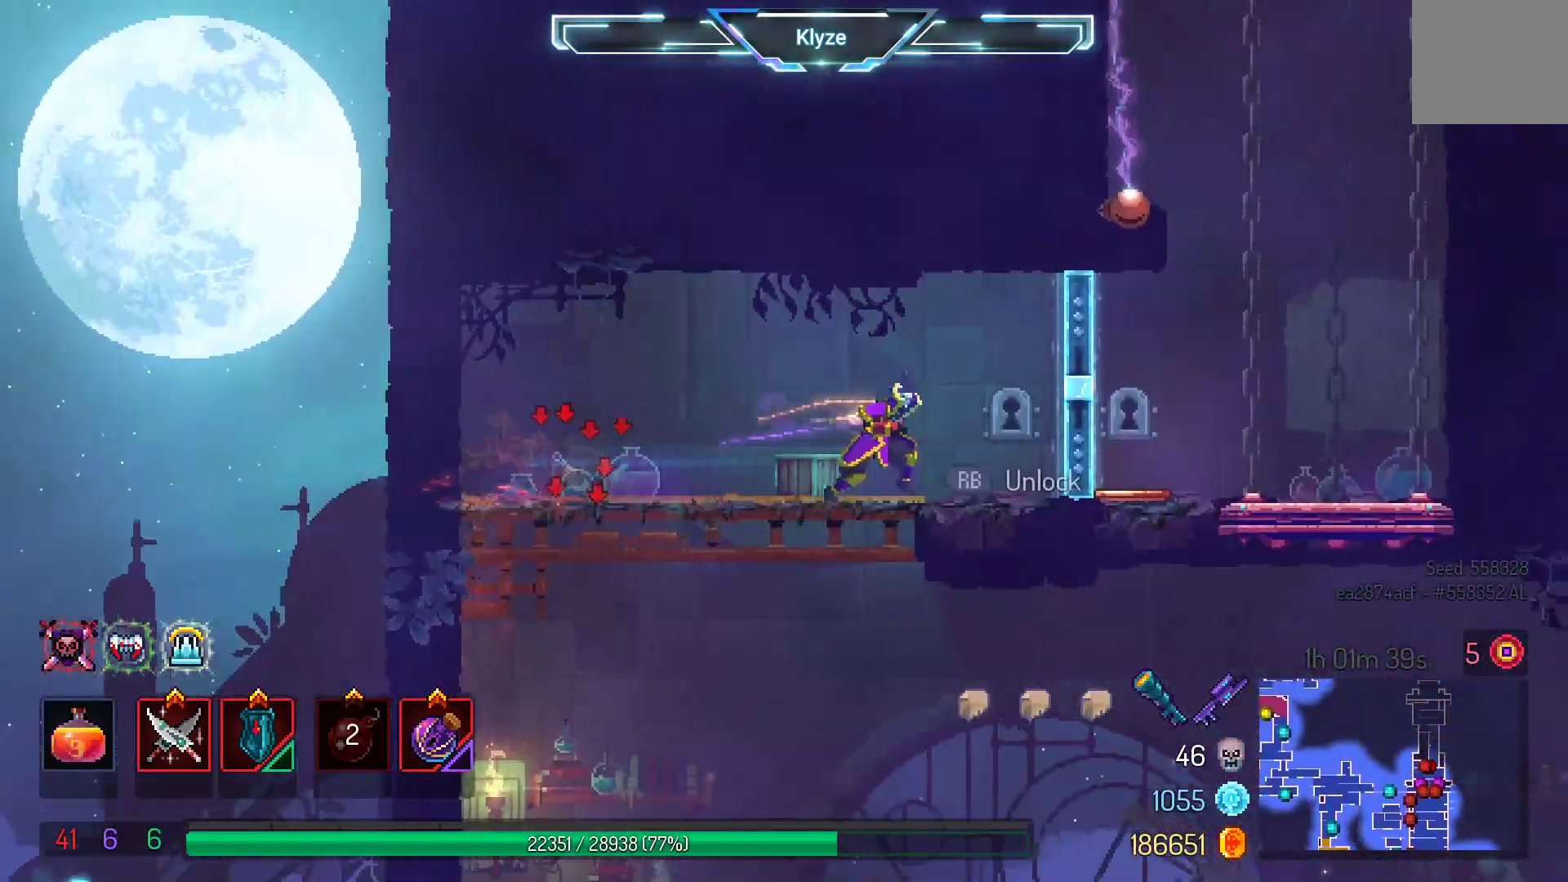
{"buttons": [], "left_stick": "center", "right_stick": "center", "events": [[150, "DPAD_RIGHT", "up"]]}
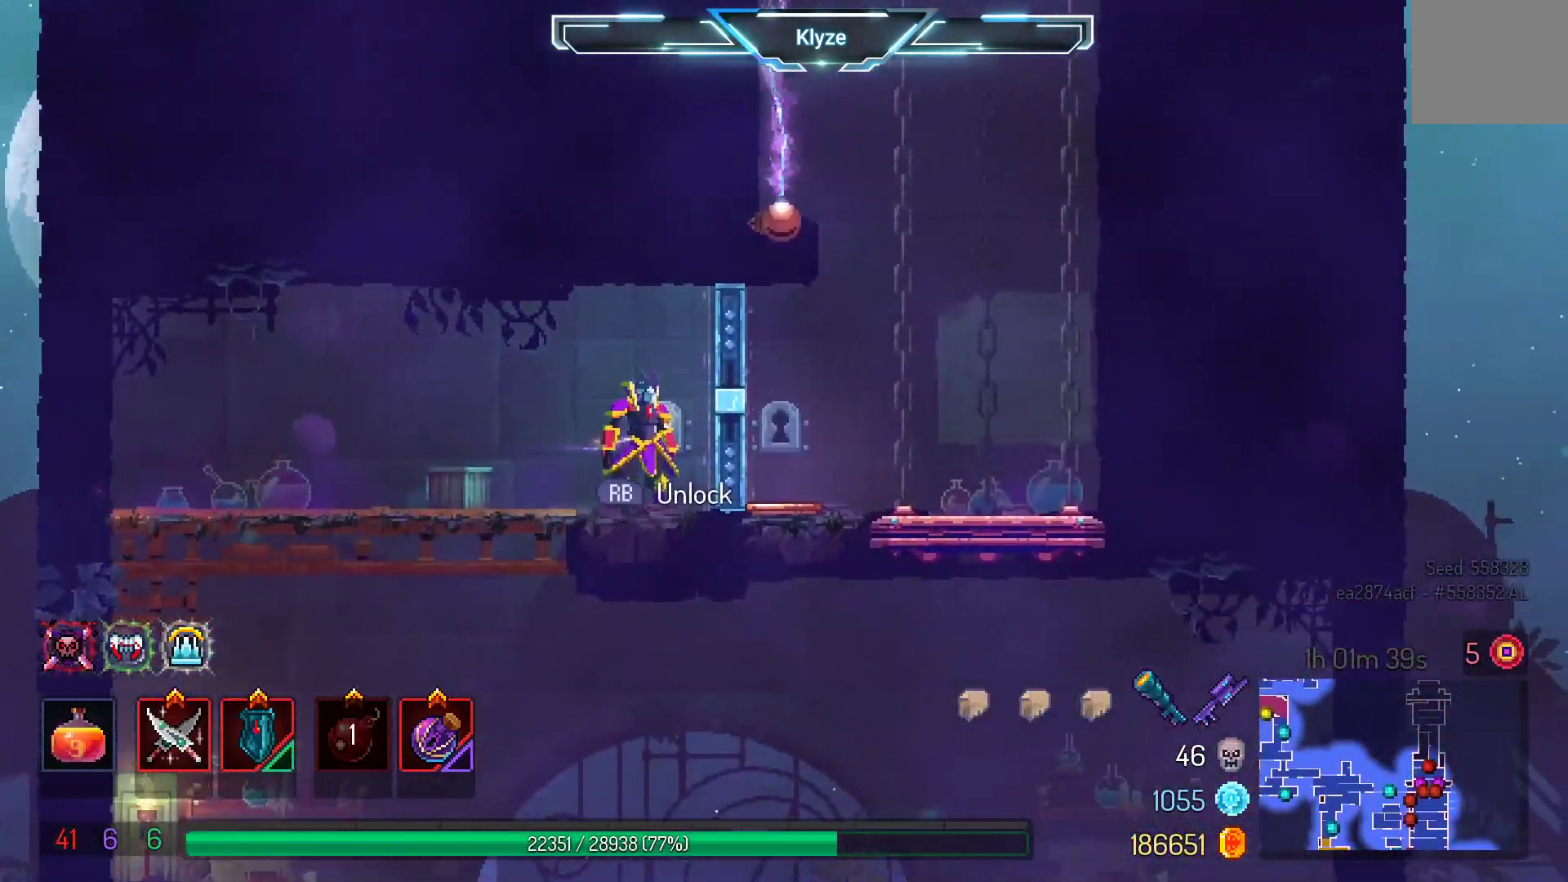
{"buttons": ["SELECT"], "left_stick": "center", "right_stick": "center", "events": [[200, "R1", "down"], [283, "R1", "up"], [483, "SELECT", "down"]]}
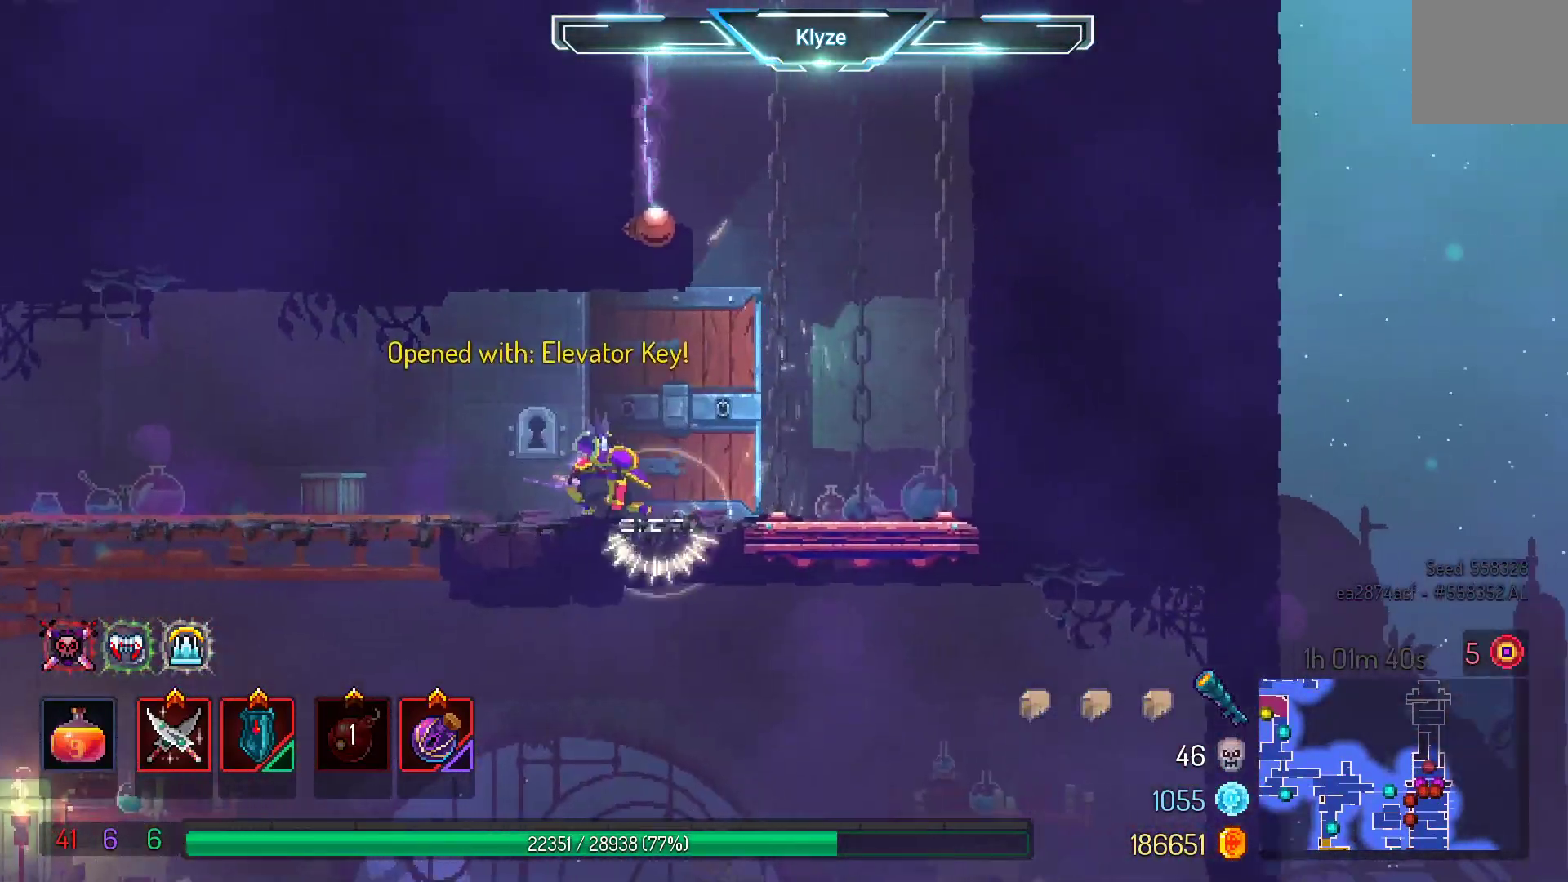
{"buttons": [], "left_stick": "center", "right_stick": "center", "events": [[300, "SELECT", "up"]]}
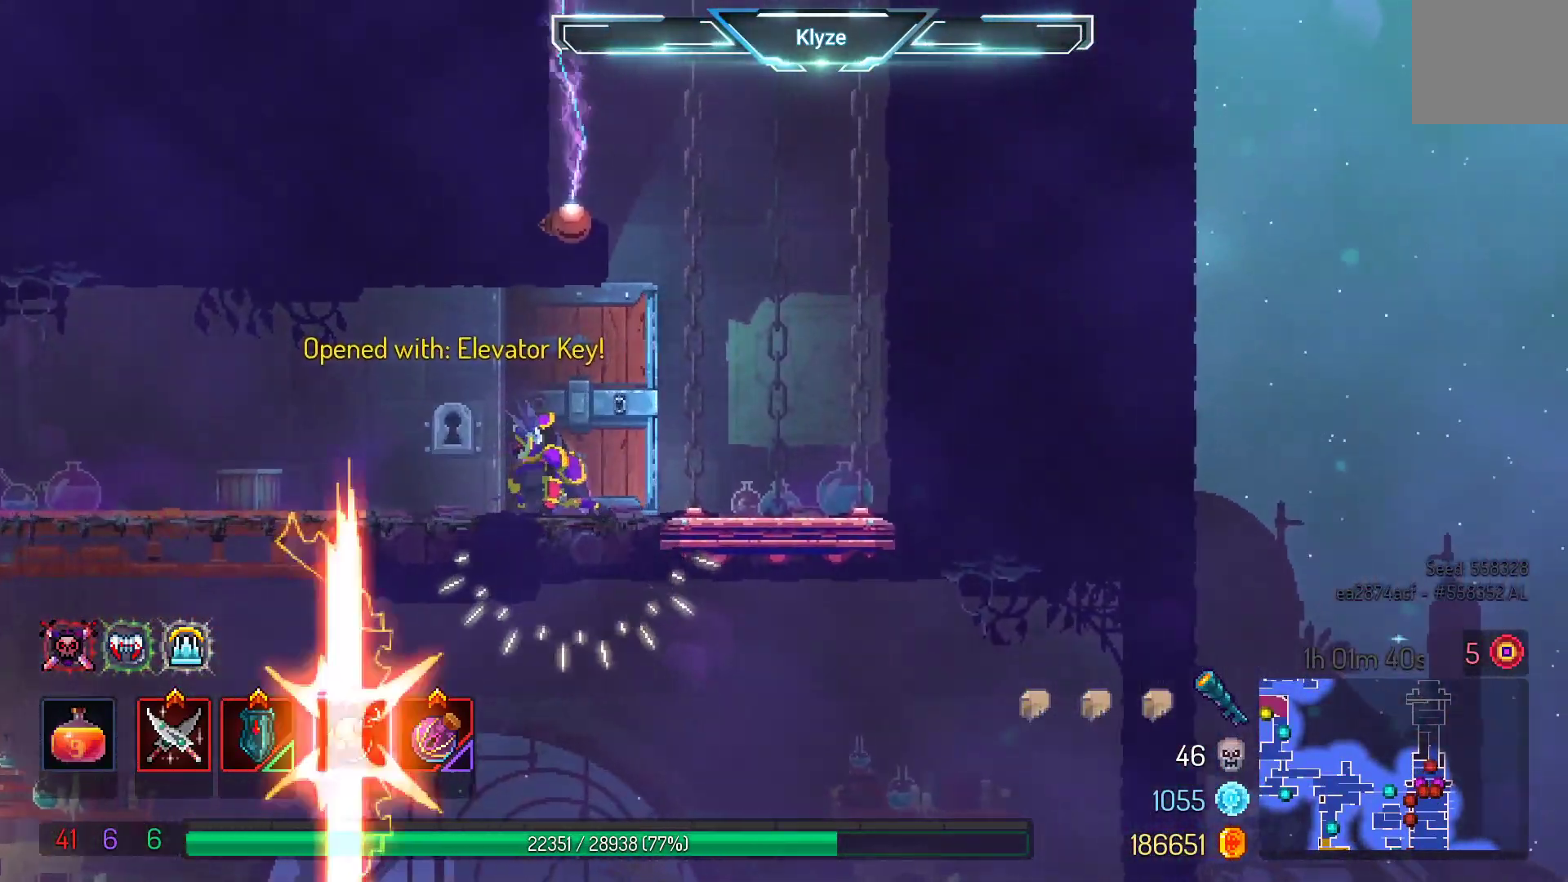
{"buttons": [], "left_stick": "center", "right_stick": "center", "events": []}
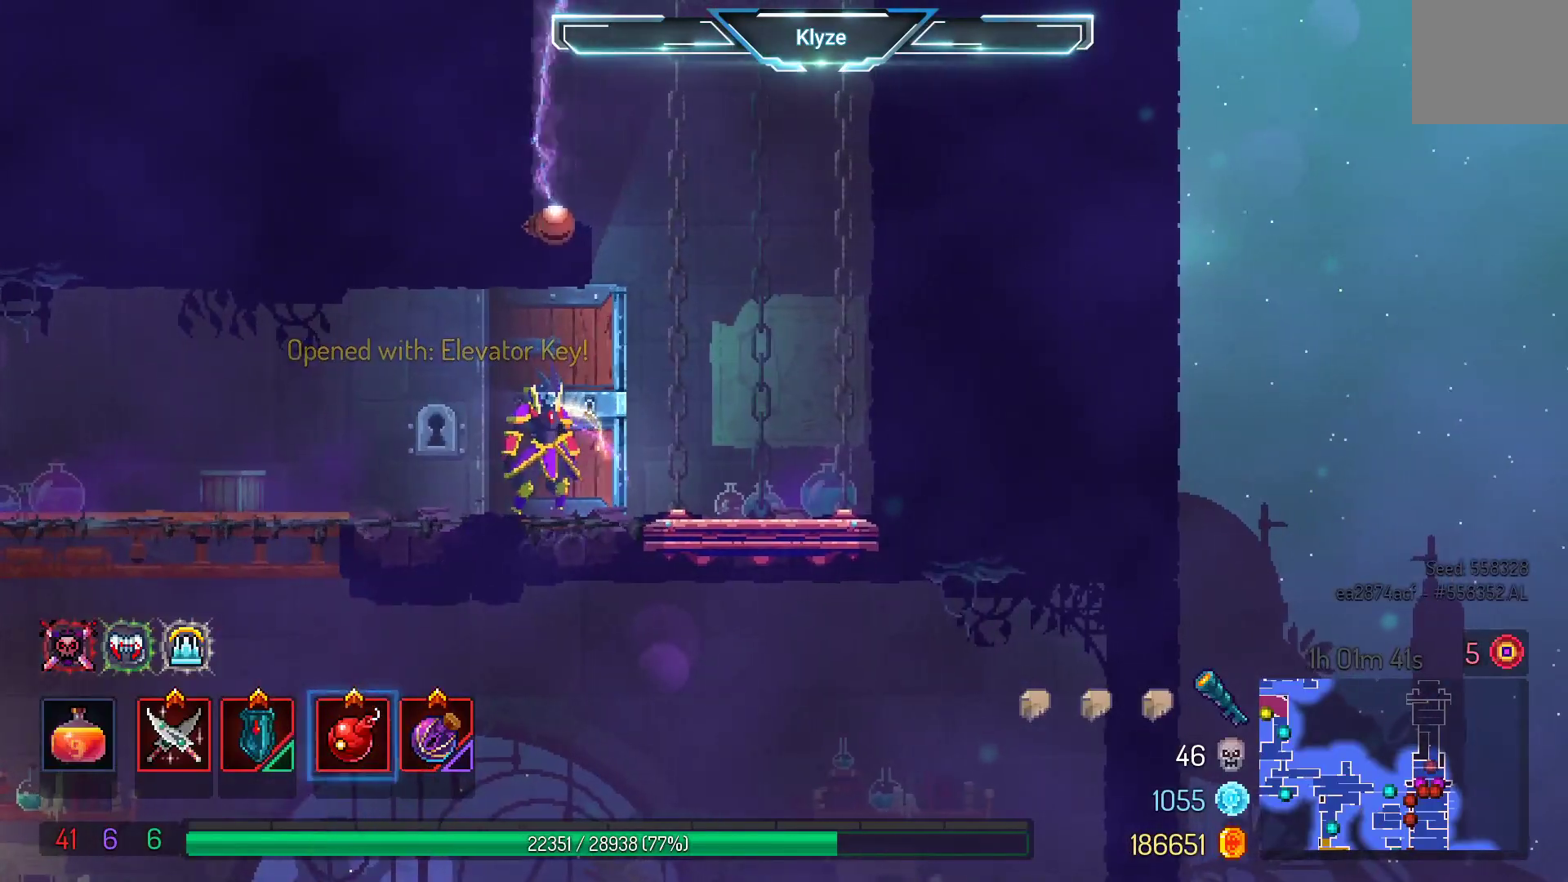
{"buttons": ["B", "DPAD_LEFT"], "left_stick": "center", "right_stick": "center", "events": [[333, "DPAD_LEFT", "down"], [383, "B", "down"]]}
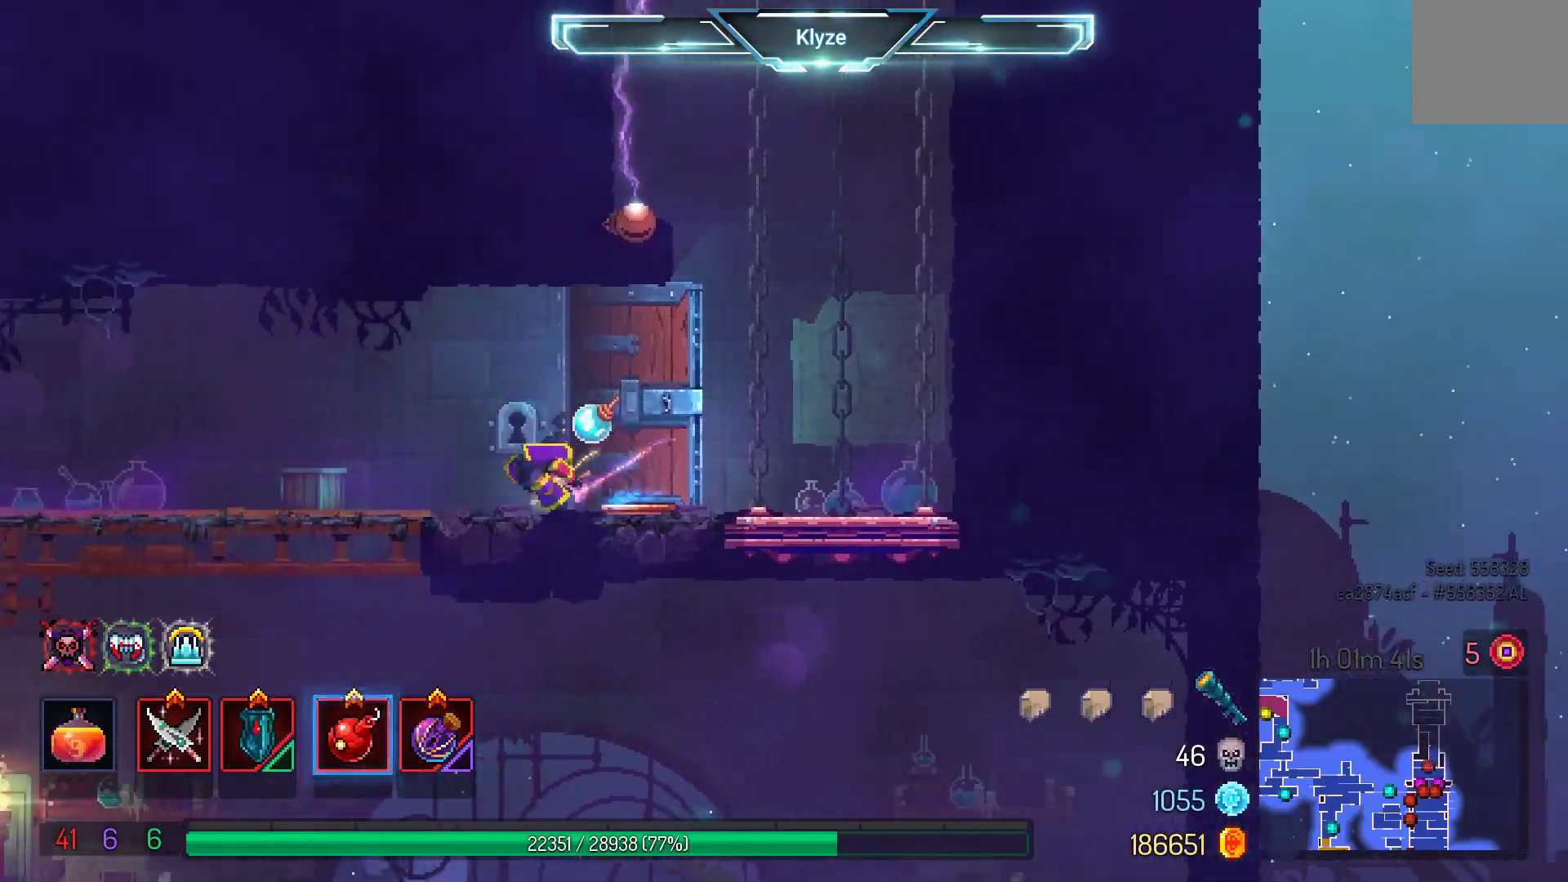
{"buttons": ["A", "DPAD_DOWN"], "left_stick": "center", "right_stick": "center", "events": [[50, "B", "up"], [183, "DPAD_DOWN", "down"], [217, "DPAD_LEFT", "up"], [250, "A", "down"], [350, "A", "up"], [433, "A", "down"]]}
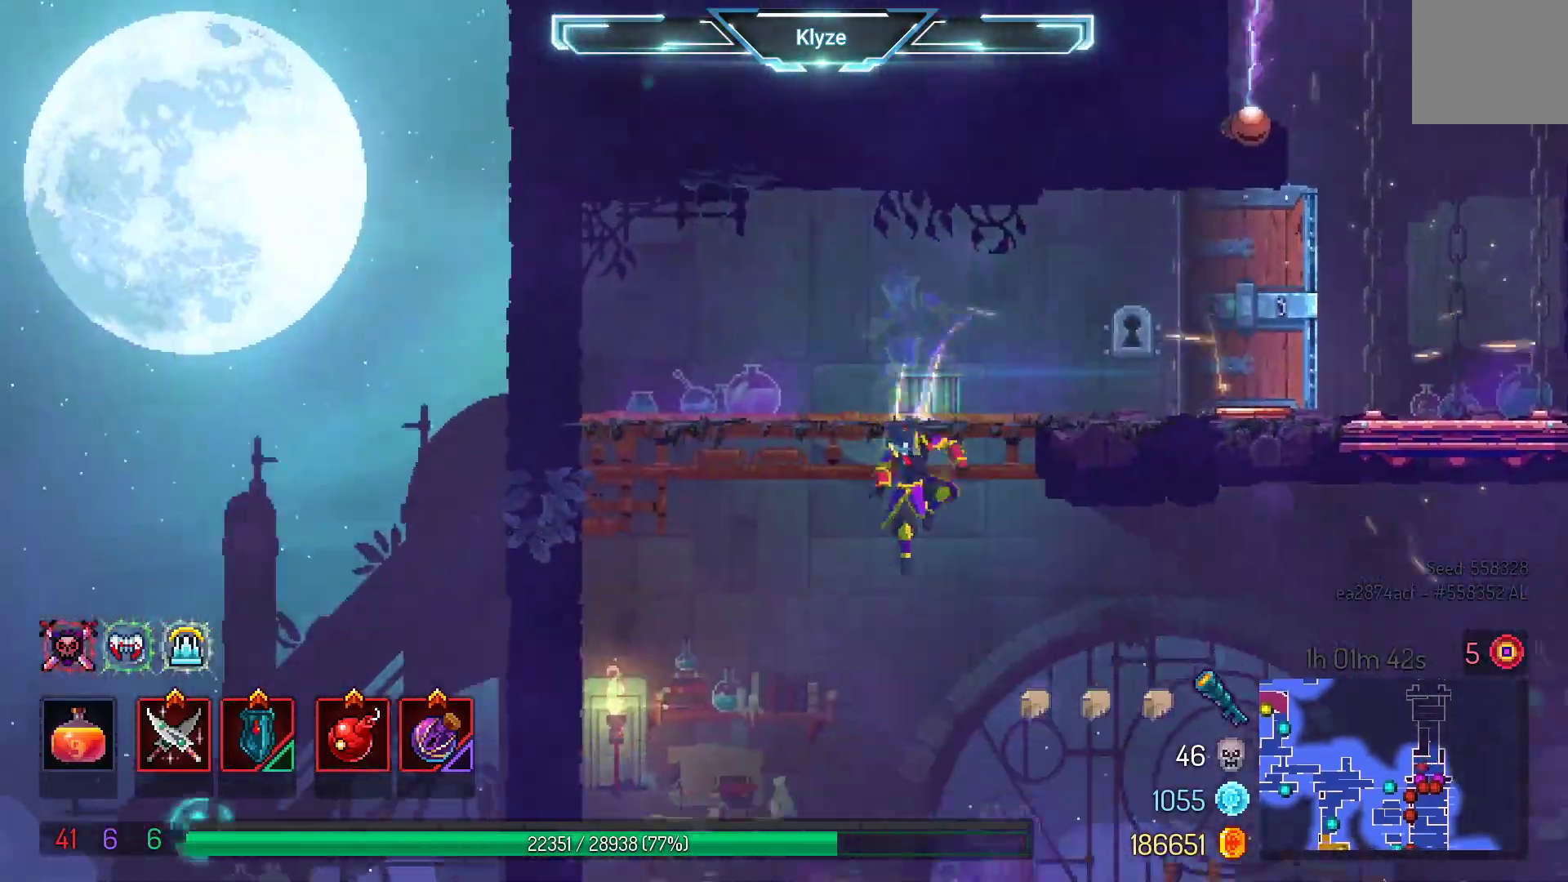
{"buttons": ["DPAD_RIGHT"], "left_stick": "center", "right_stick": "center", "events": [[283, "DPAD_DOWN", "up"], [383, "A", "up"], [400, "DPAD_RIGHT", "down"]]}
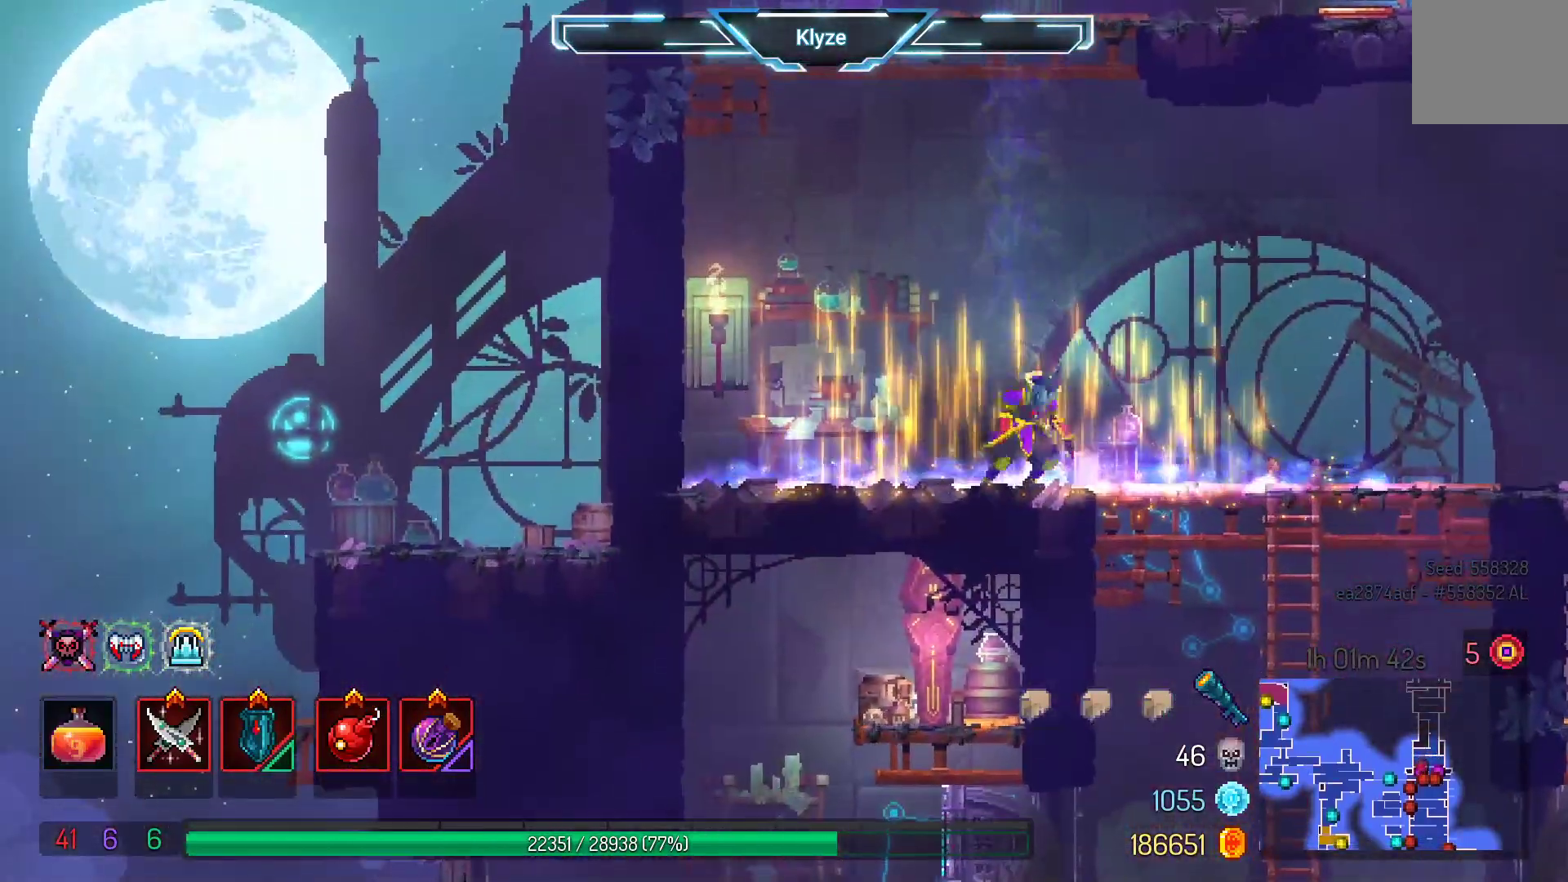
{"buttons": ["A", "DPAD_DOWN", "DPAD_RIGHT"], "left_stick": "center", "right_stick": "center", "events": [[200, "DPAD_DOWN", "down"], [250, "A", "down"], [367, "A", "up"], [467, "A", "down"]]}
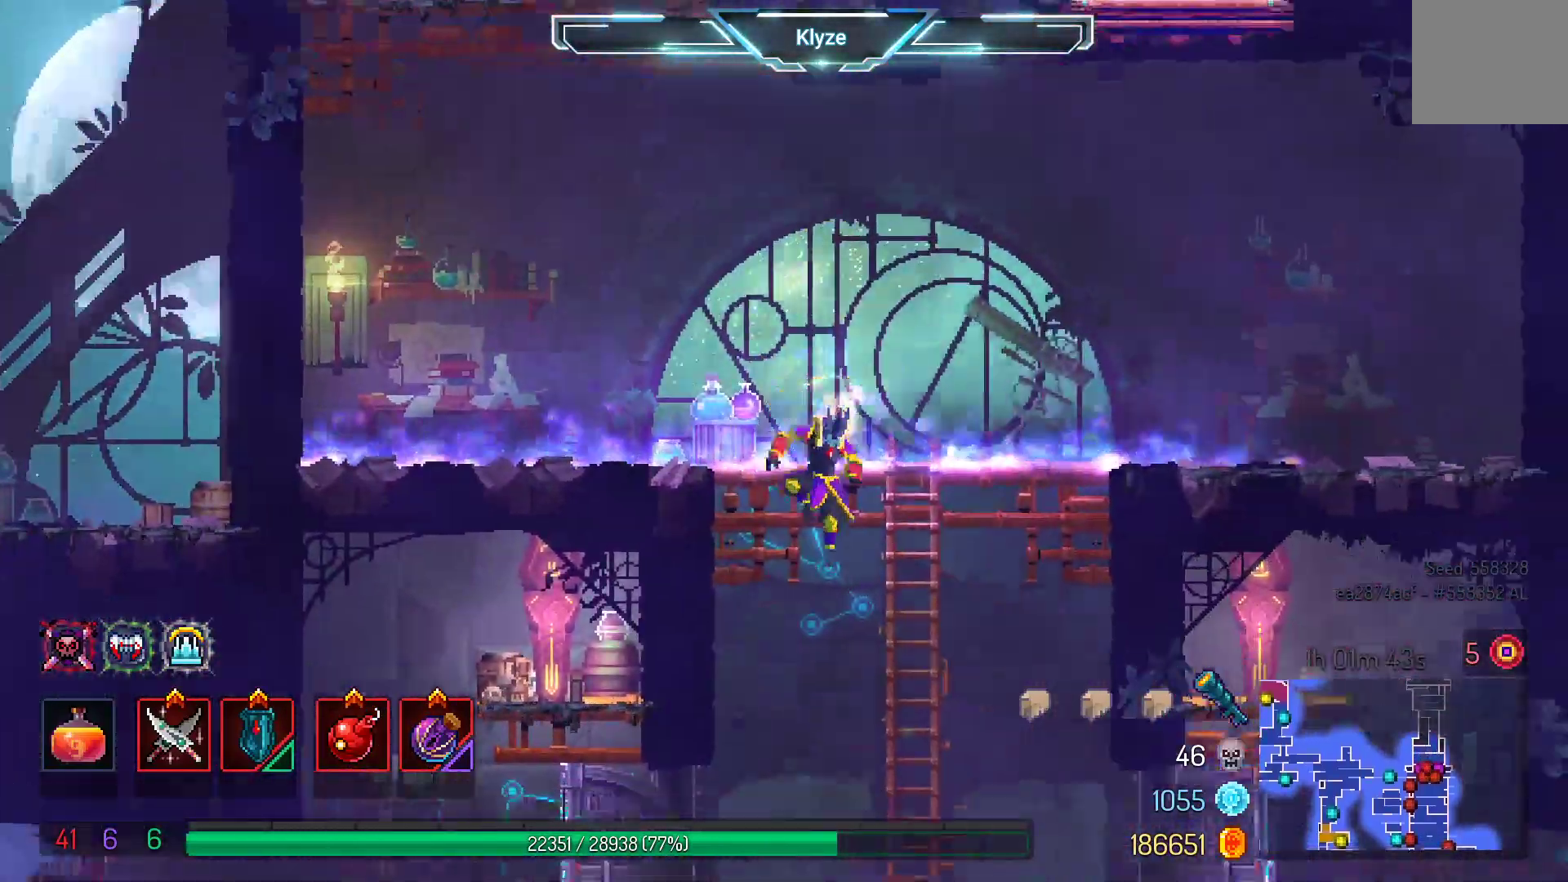
{"buttons": ["DPAD_RIGHT"], "left_stick": "center", "right_stick": "center", "events": [[317, "DPAD_DOWN", "up"], [383, "DPAD_RIGHT", "up"], [467, "A", "up"], [467, "DPAD_RIGHT", "down"]]}
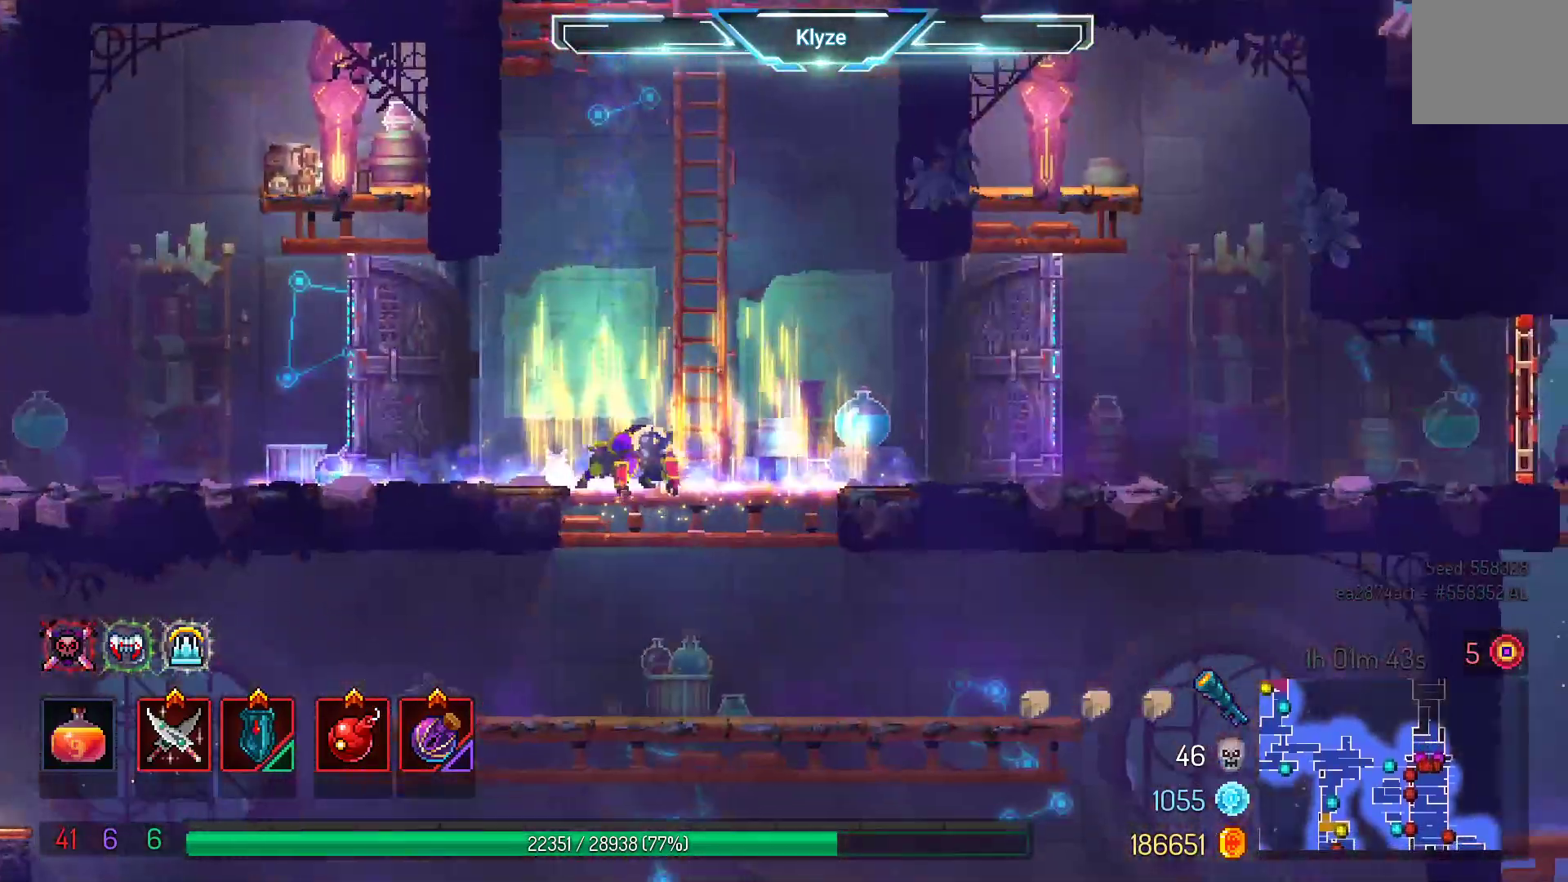
{"buttons": ["A", "DPAD_DOWN"], "left_stick": "center", "right_stick": "center", "events": [[167, "DPAD_DOWN", "down"], [217, "A", "down"], [233, "DPAD_RIGHT", "up"], [333, "A", "up"], [400, "A", "down"]]}
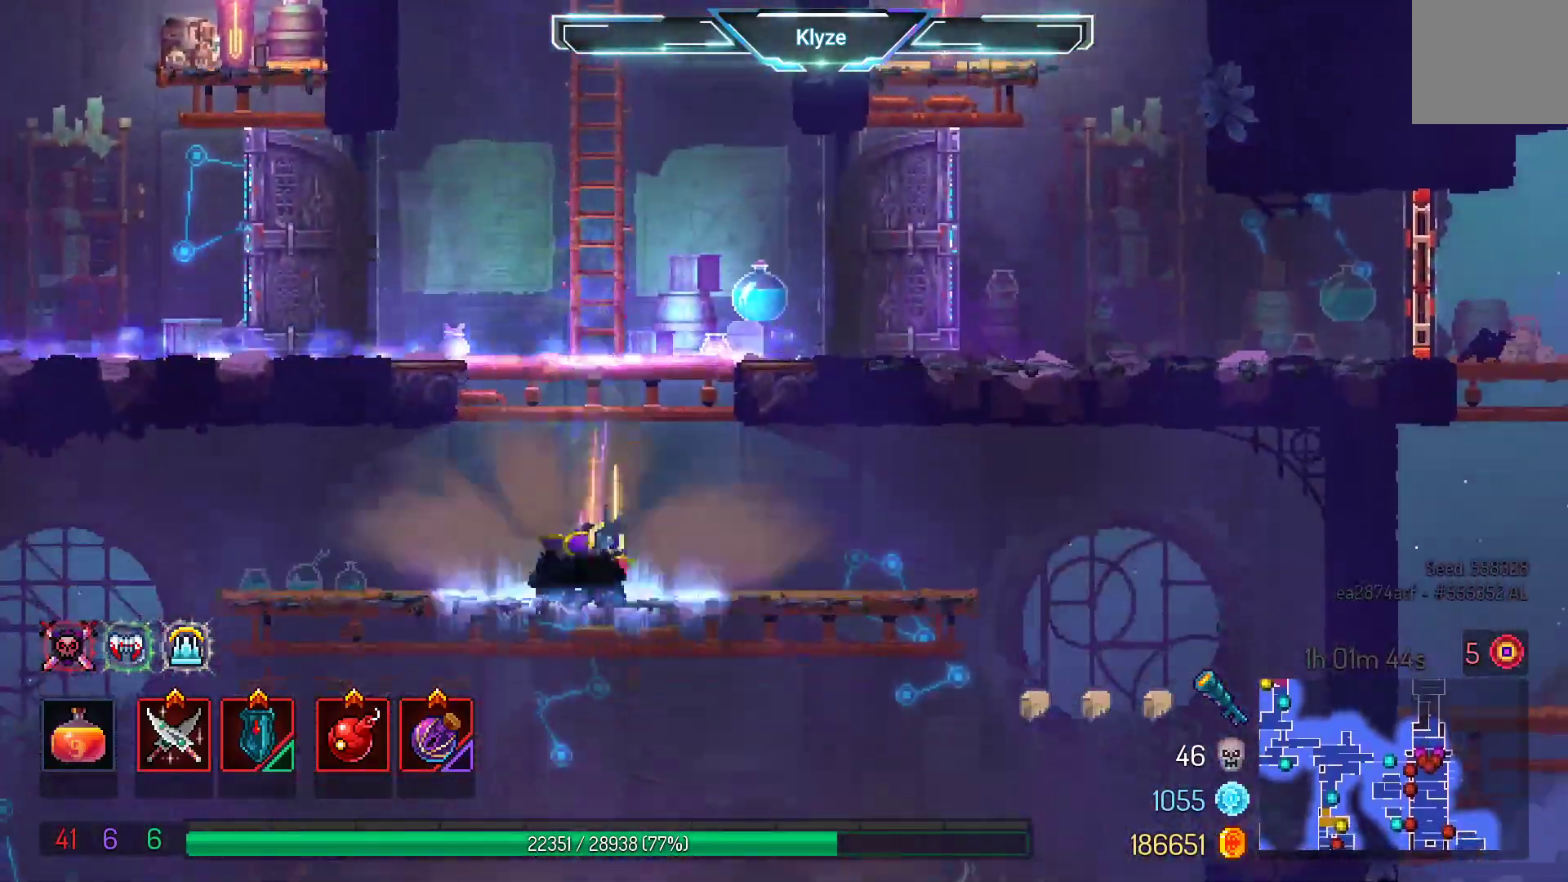
{"buttons": ["A", "DPAD_DOWN"], "left_stick": "center", "right_stick": "center", "events": [[217, "A", "up"], [400, "A", "down"]]}
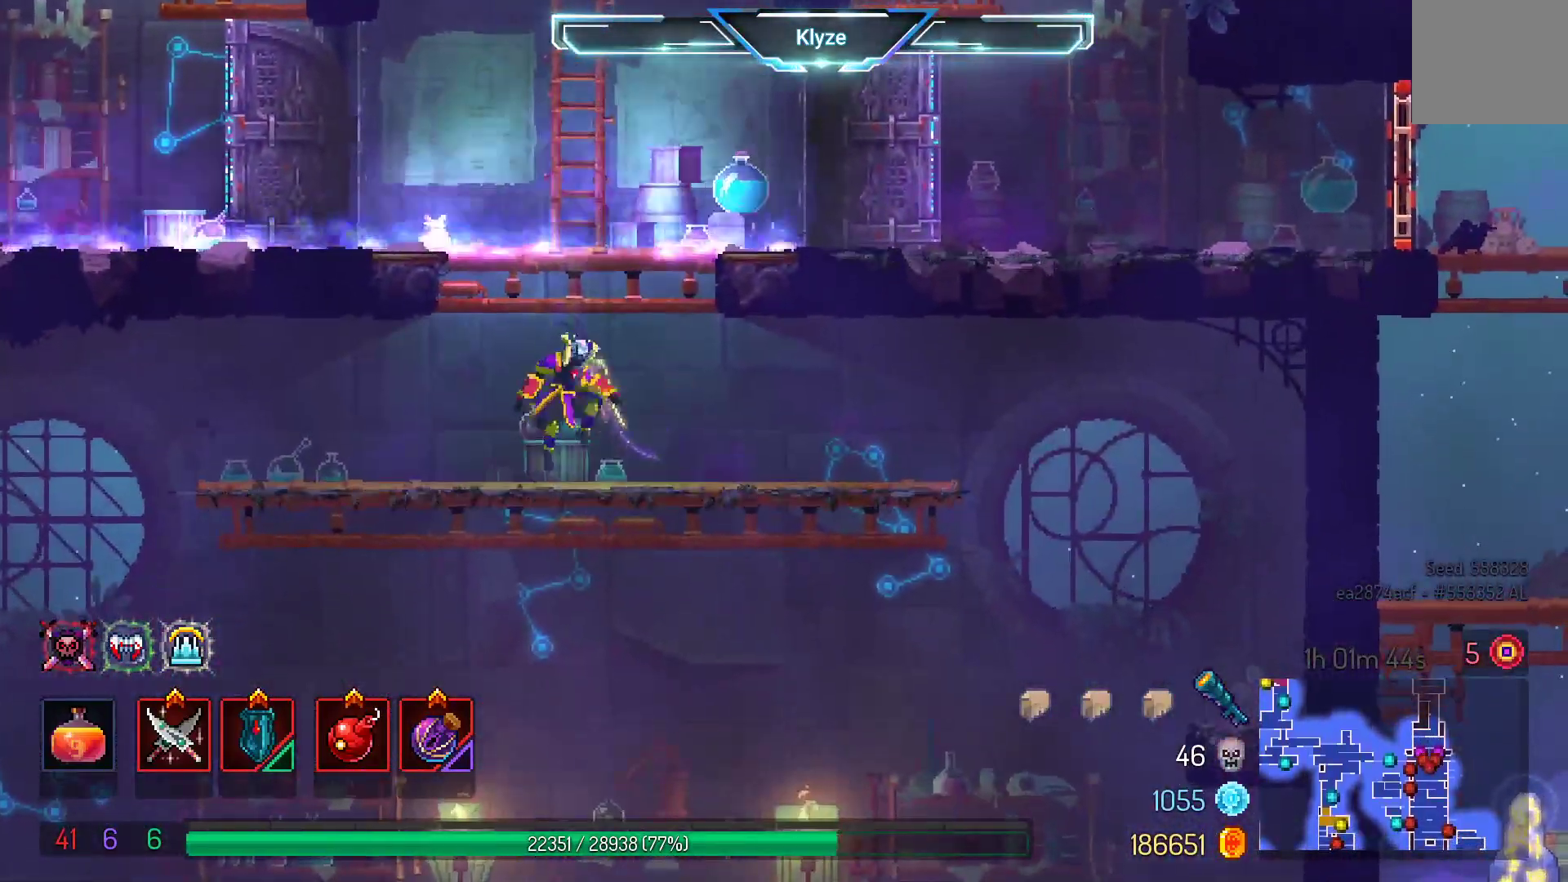
{"buttons": ["A", "DPAD_DOWN"], "left_stick": "center", "right_stick": "center", "events": [[17, "A", "up"], [83, "A", "down"]]}
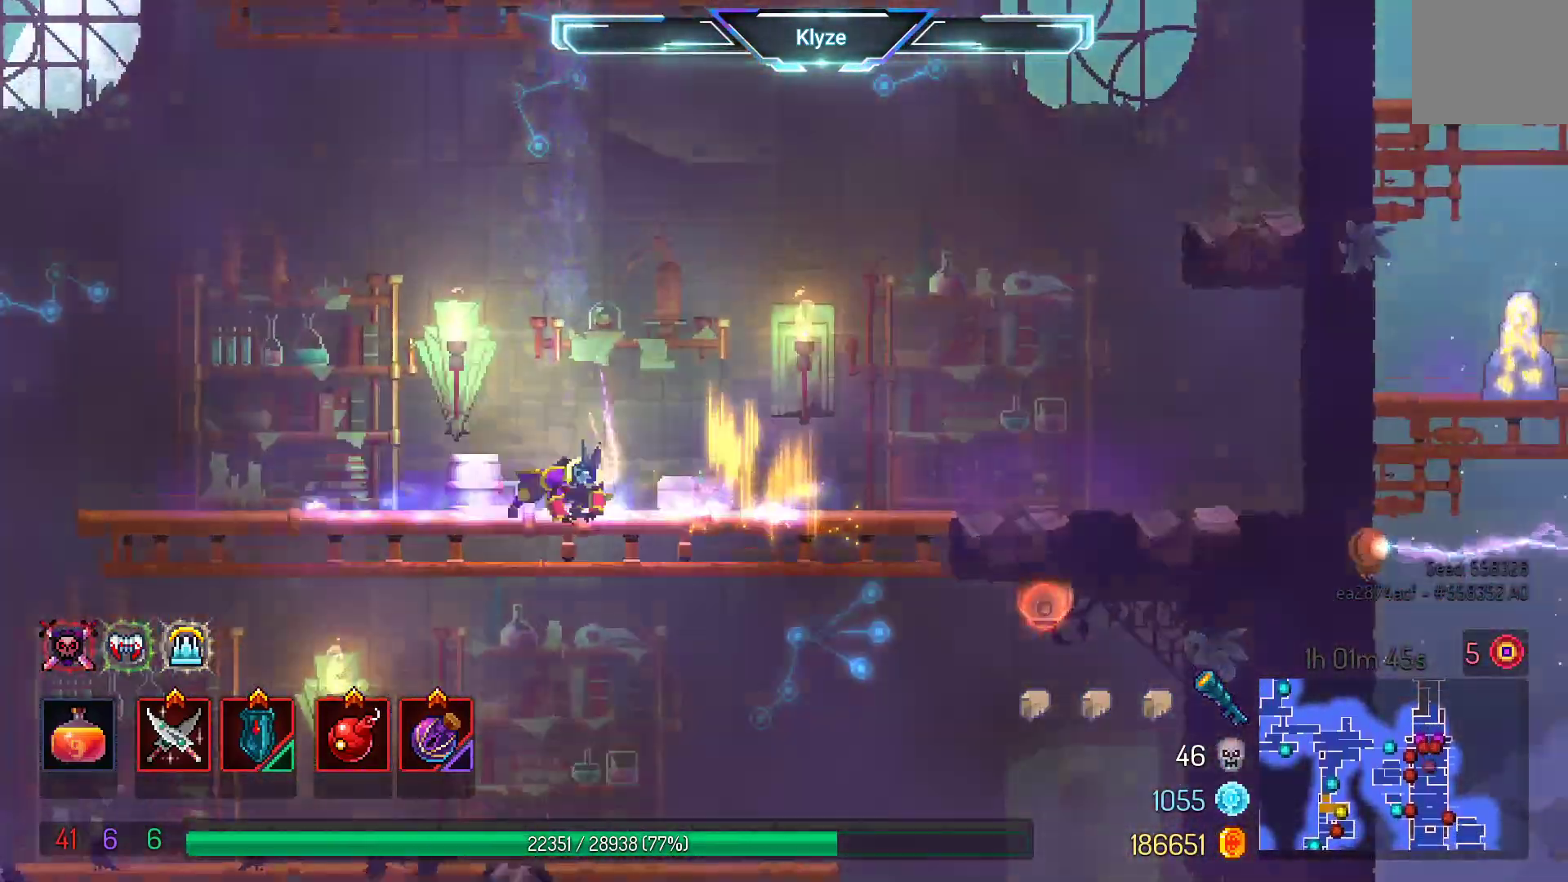
{"buttons": ["A", "DPAD_DOWN"], "left_stick": "center", "right_stick": "center", "events": [[50, "DPAD_DOWN", "up"], [117, "A", "up"], [183, "DPAD_DOWN", "down"], [233, "A", "down"], [367, "A", "up"], [433, "A", "down"]]}